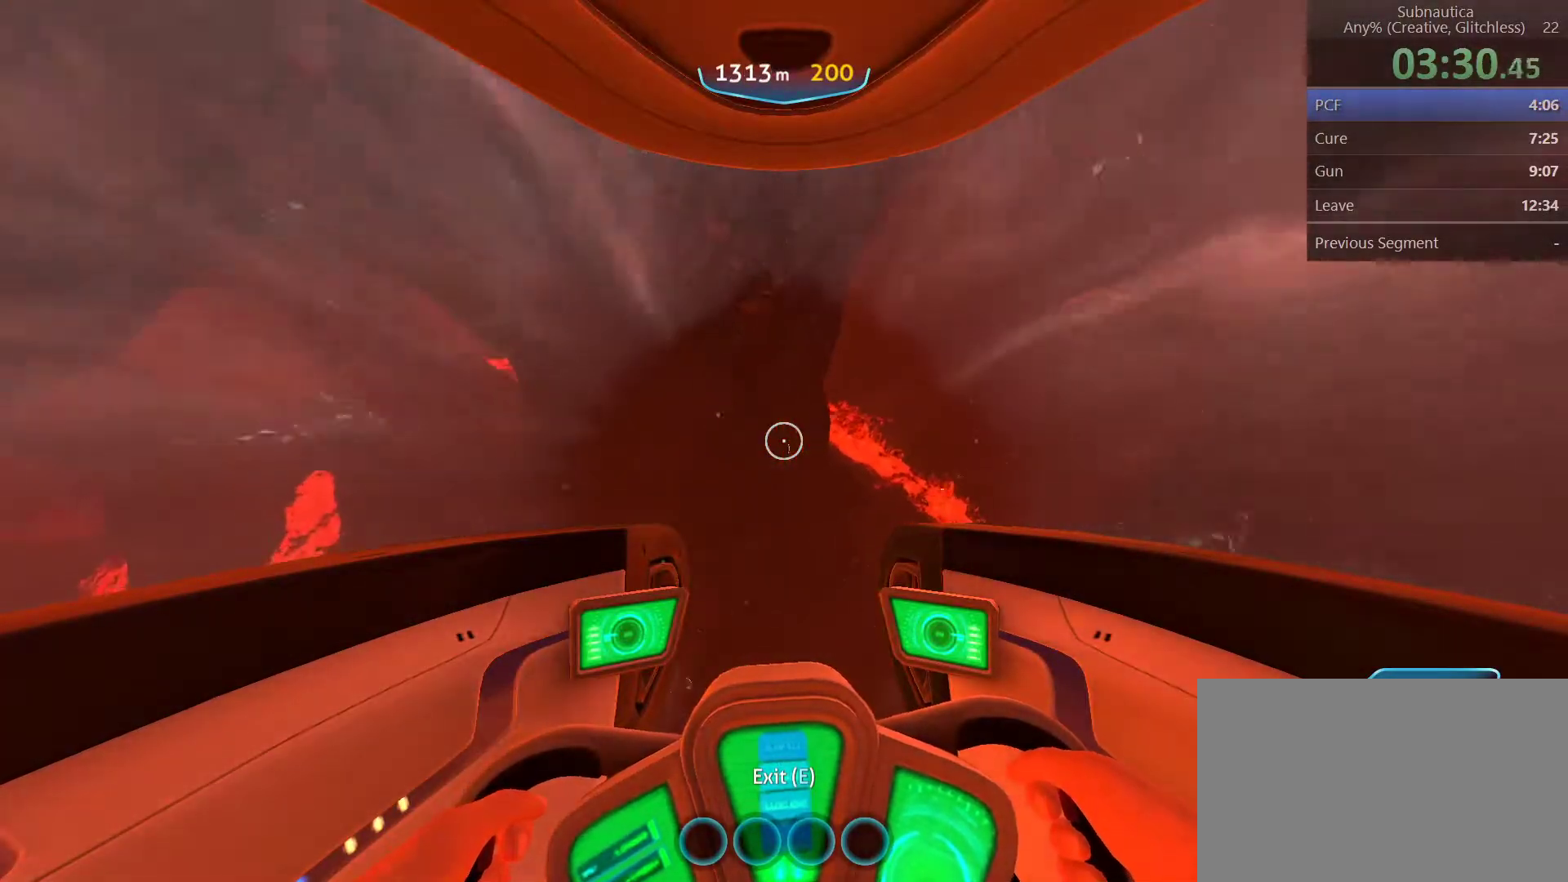
Gameplay with keyboard and mouse; each line is a JSON object with the keys and mouse buttons held at the frame after it. "events" lists presses ("down") and releases ("up") of "1", "2", "3", "4", "5", "a", "alt", "c", "ctrl", "d", "e", "f", "q", "r", "s", "shift", "space", "tab", "v", "w", "x", "z", "mouse_left", "mouse_middle", "mouse_right", "mouse_wheel_up" and "mouse_wheel_down" between this image and that frame as [ms after this image, input, new state], when the widget could be followed in between. "mouse_left", "mouse_middle", "mouse_right", "mouse_wheel_up", "mouse_wheel_down" = the "left", "middle", "right", "wheel_up", "wheel_down" buttons of the "mouse" list. No other keys are recorded. Not read: mouse_move.
{"keys": ["a", "ctrl", "space", "w"], "mouse": [], "events": [[500, "space", "down"]]}
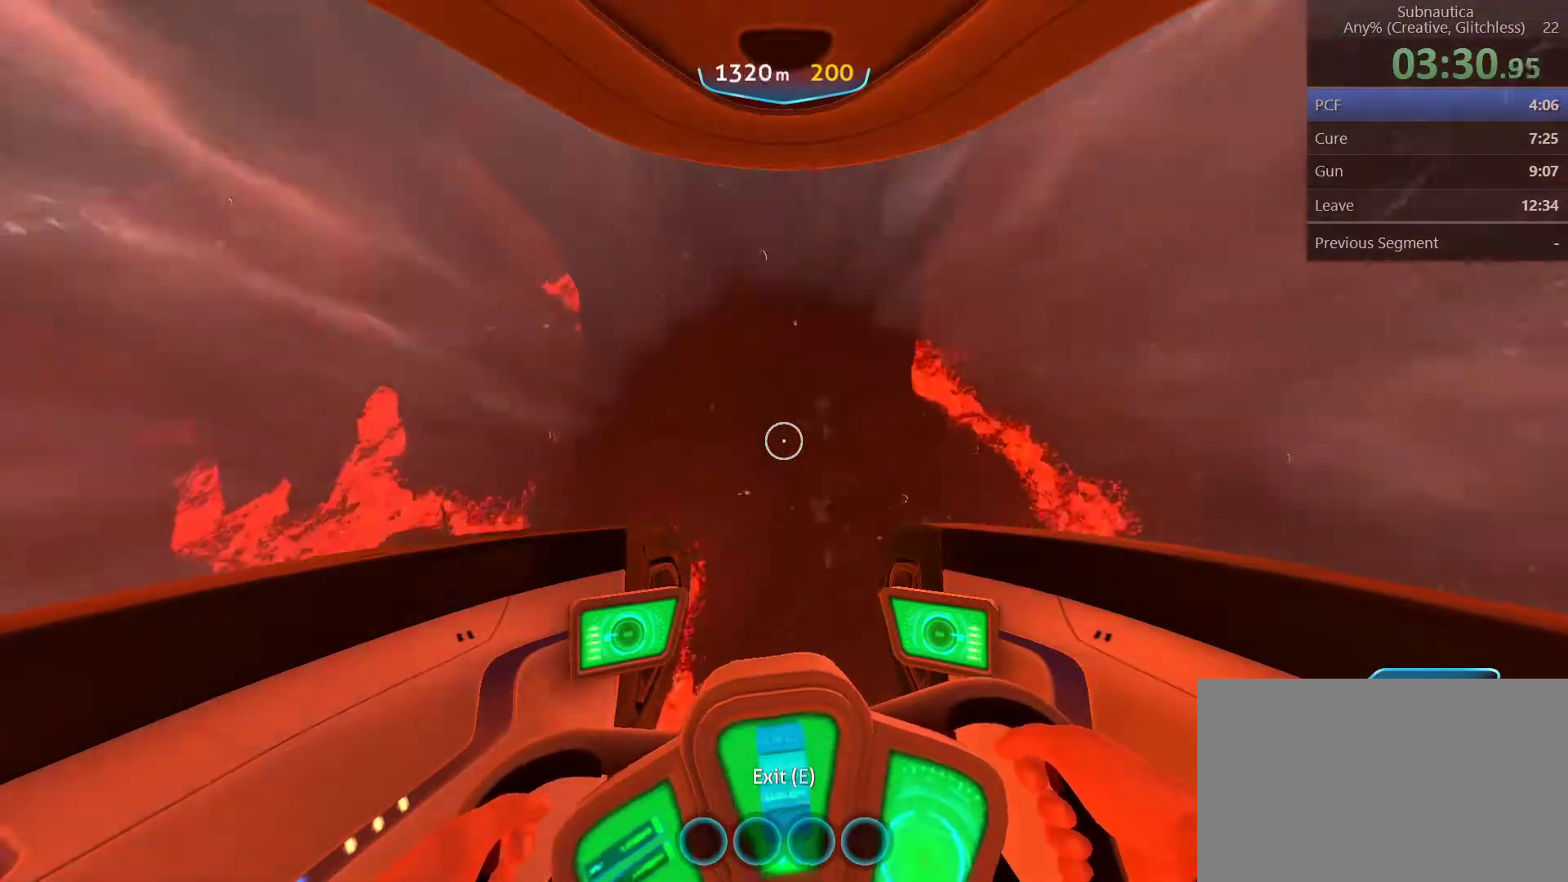
{"keys": ["a", "space", "w"], "mouse": [], "events": [[50, "ctrl", "up"]]}
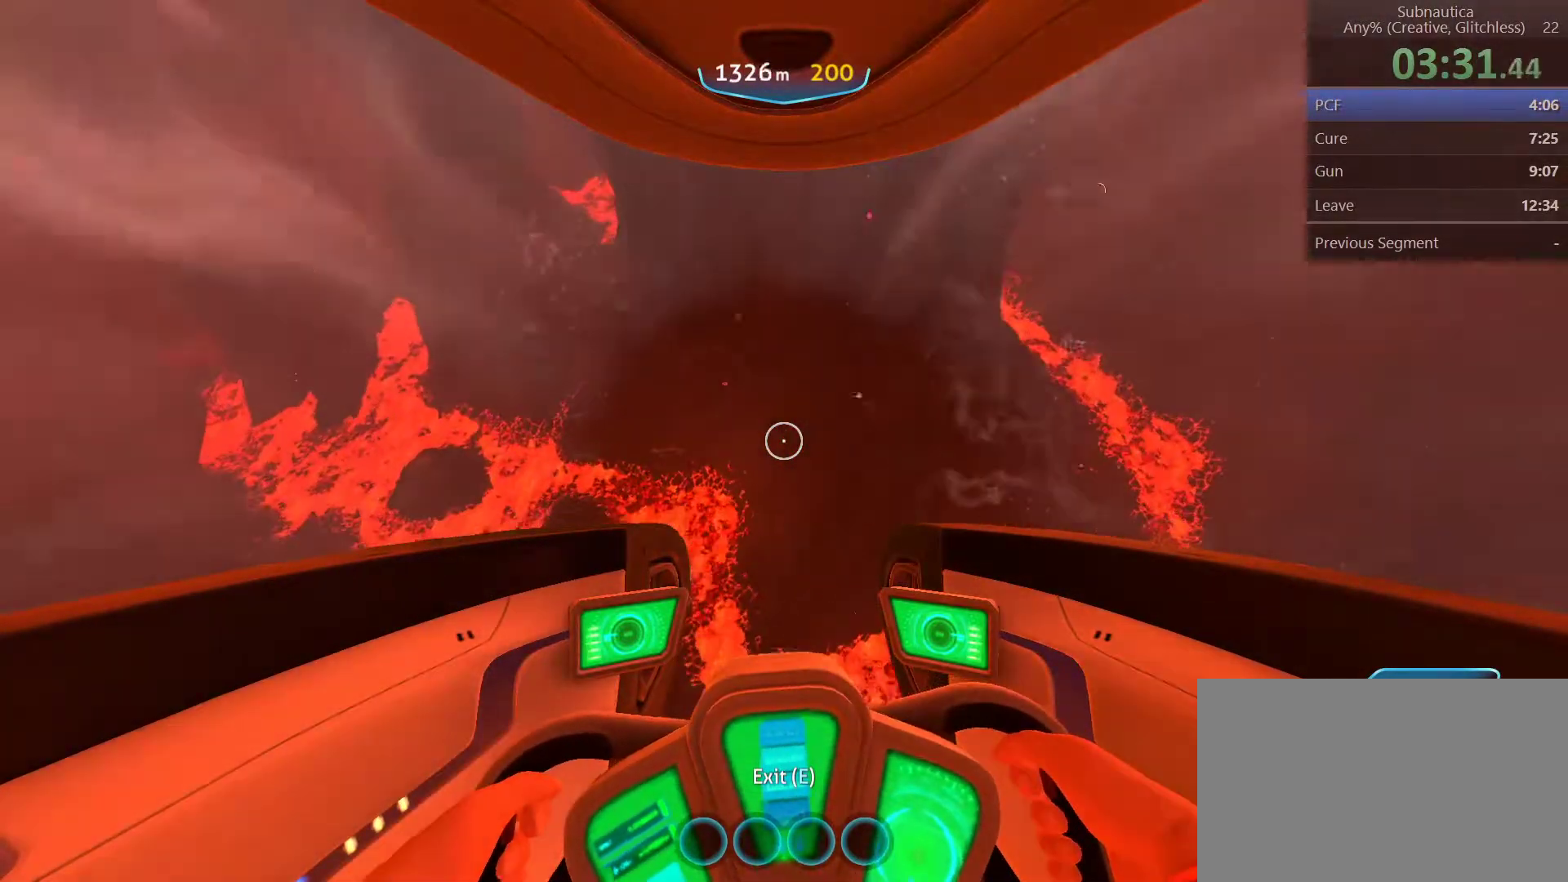
{"keys": ["a", "space", "w"], "mouse": [], "events": []}
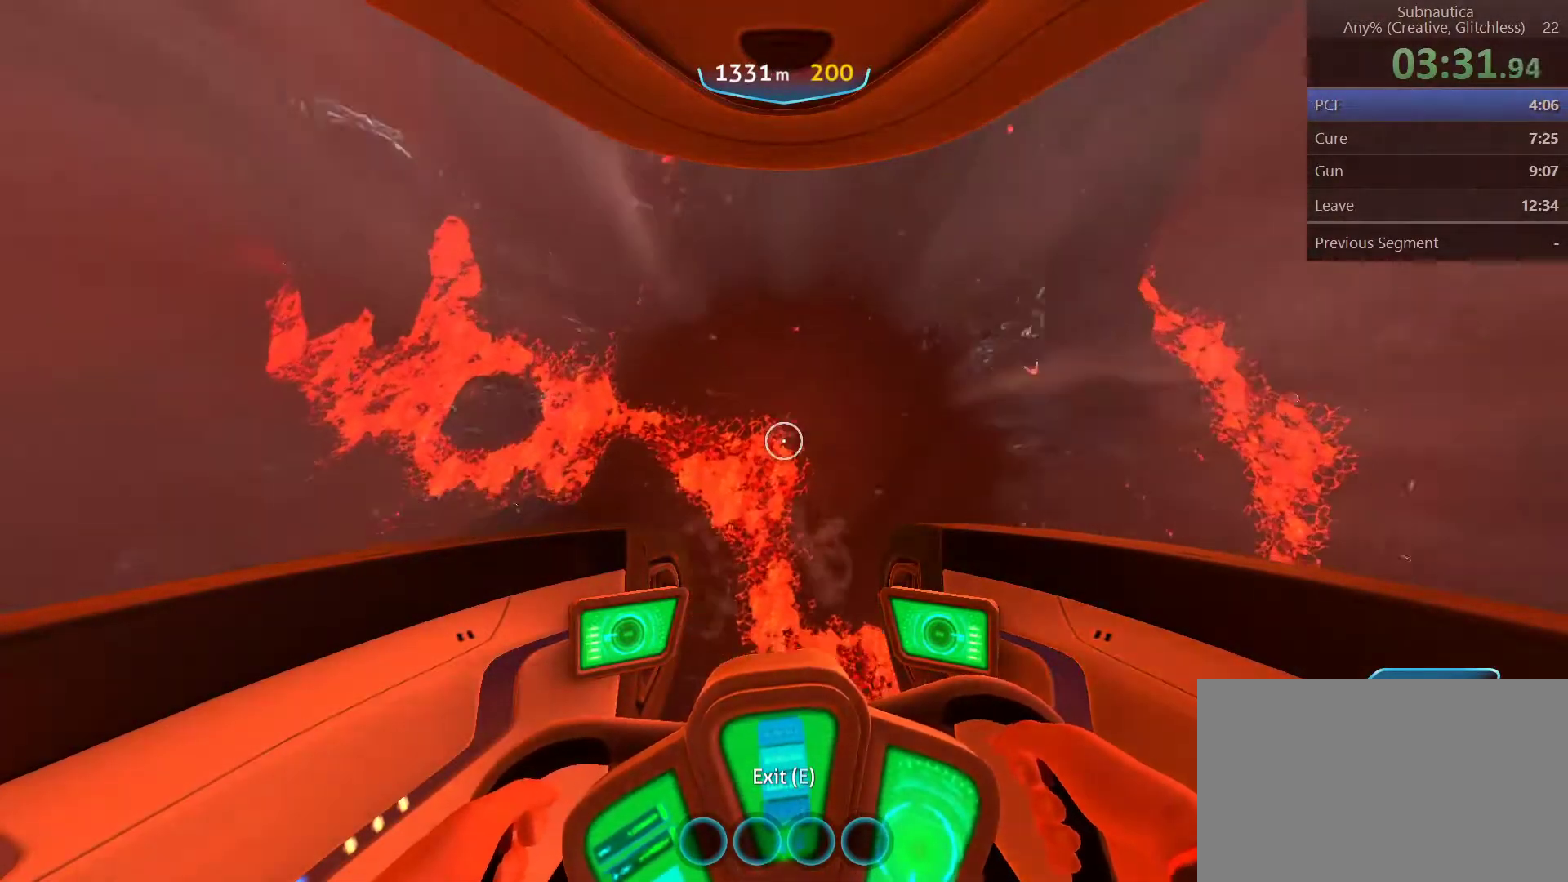
{"keys": ["a", "space", "w"], "mouse": [], "events": []}
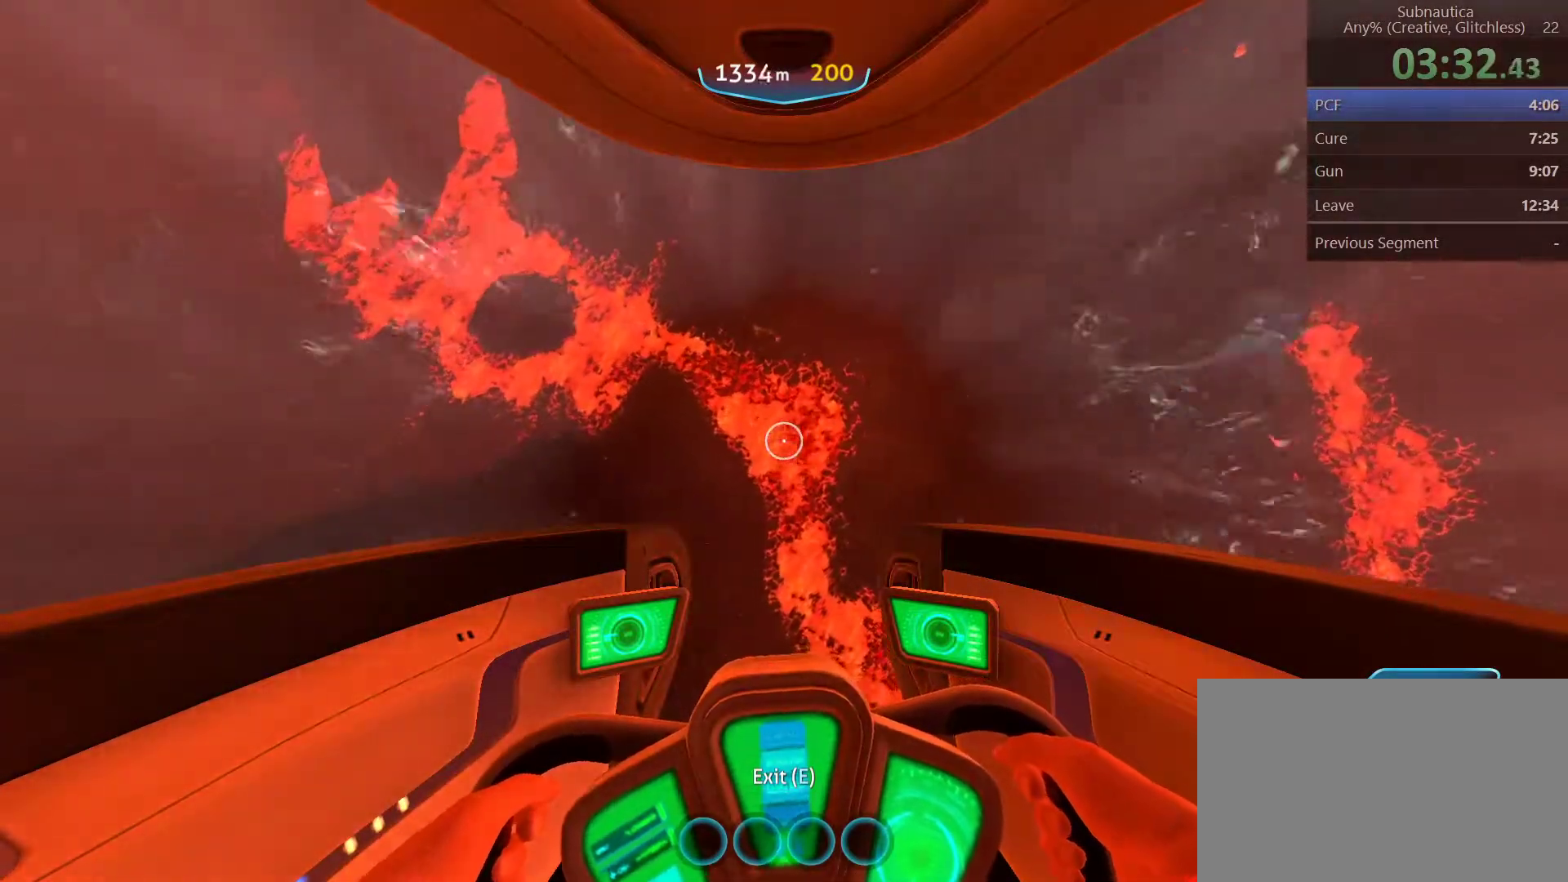
{"keys": ["a", "space", "w"], "mouse": [], "events": []}
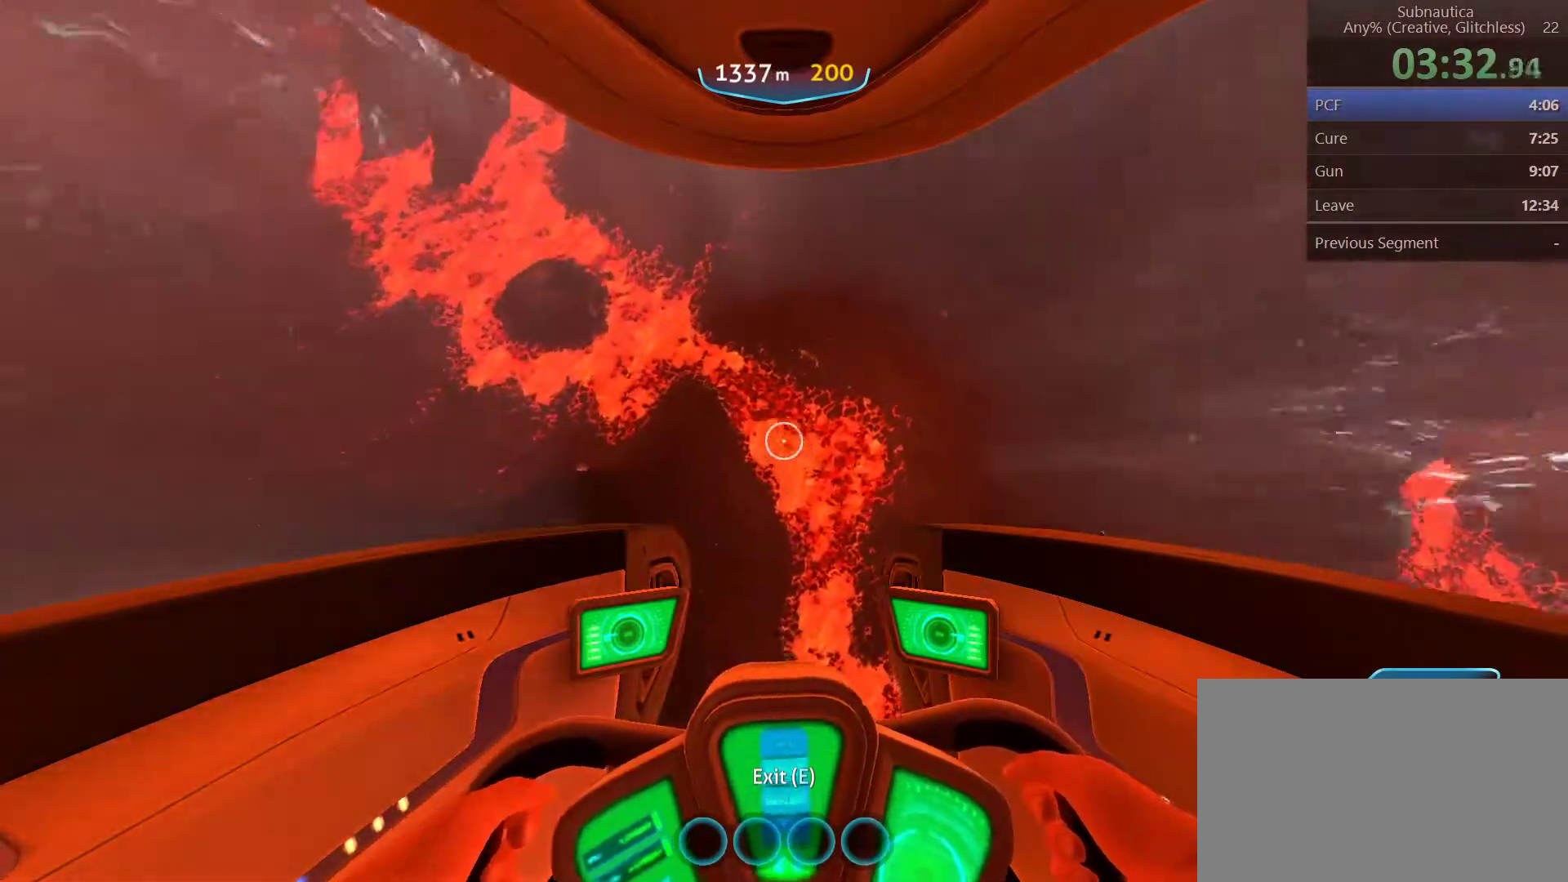
{"keys": ["a", "space", "w"], "mouse": [], "events": []}
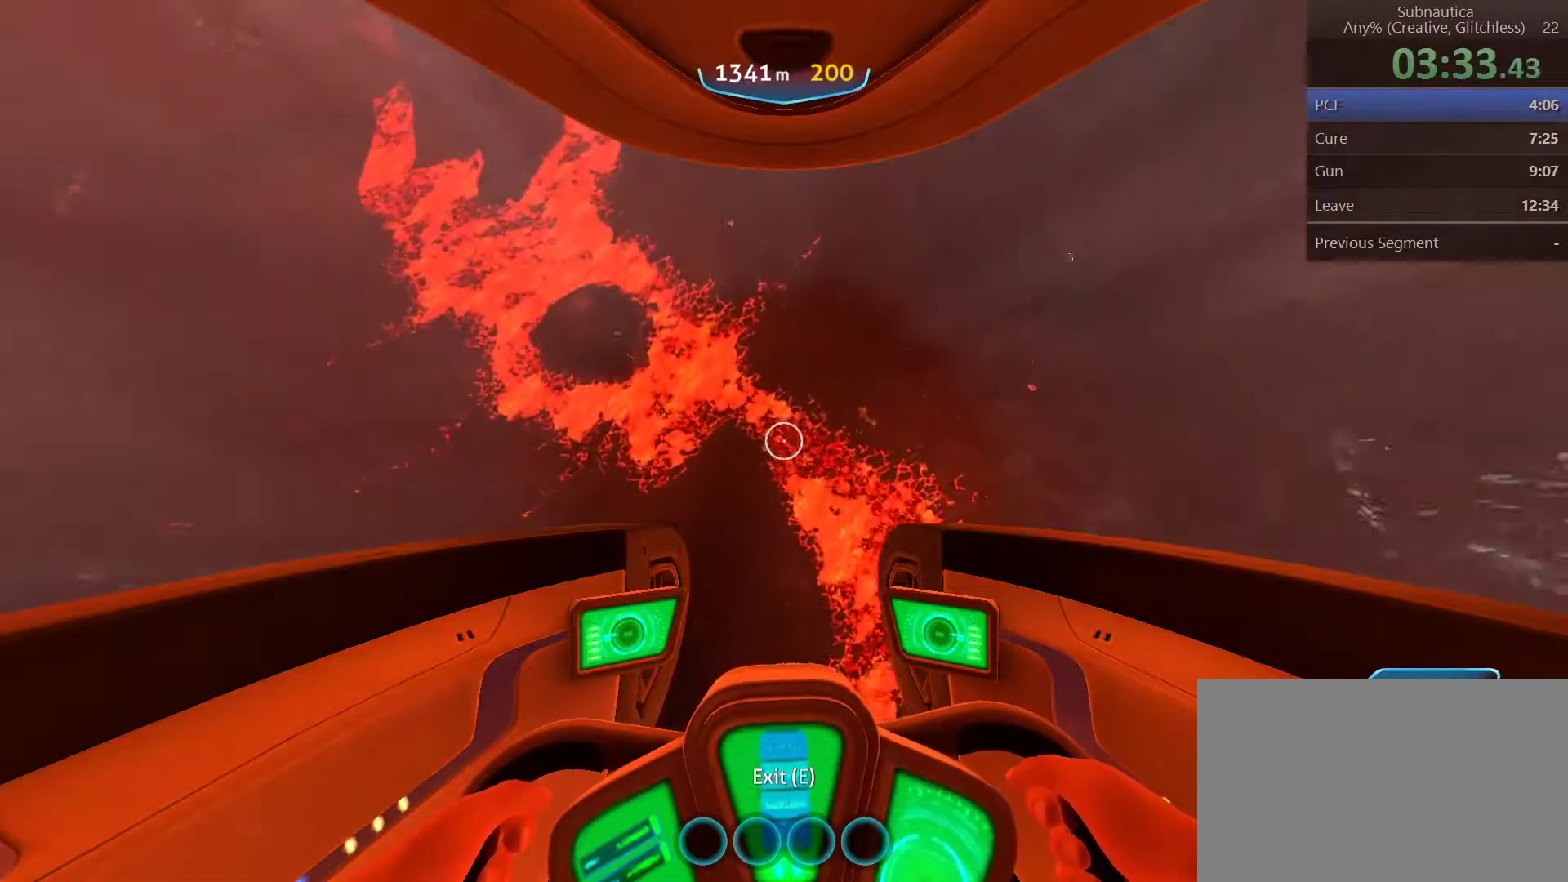
{"keys": ["a", "space", "w"], "mouse": [], "events": []}
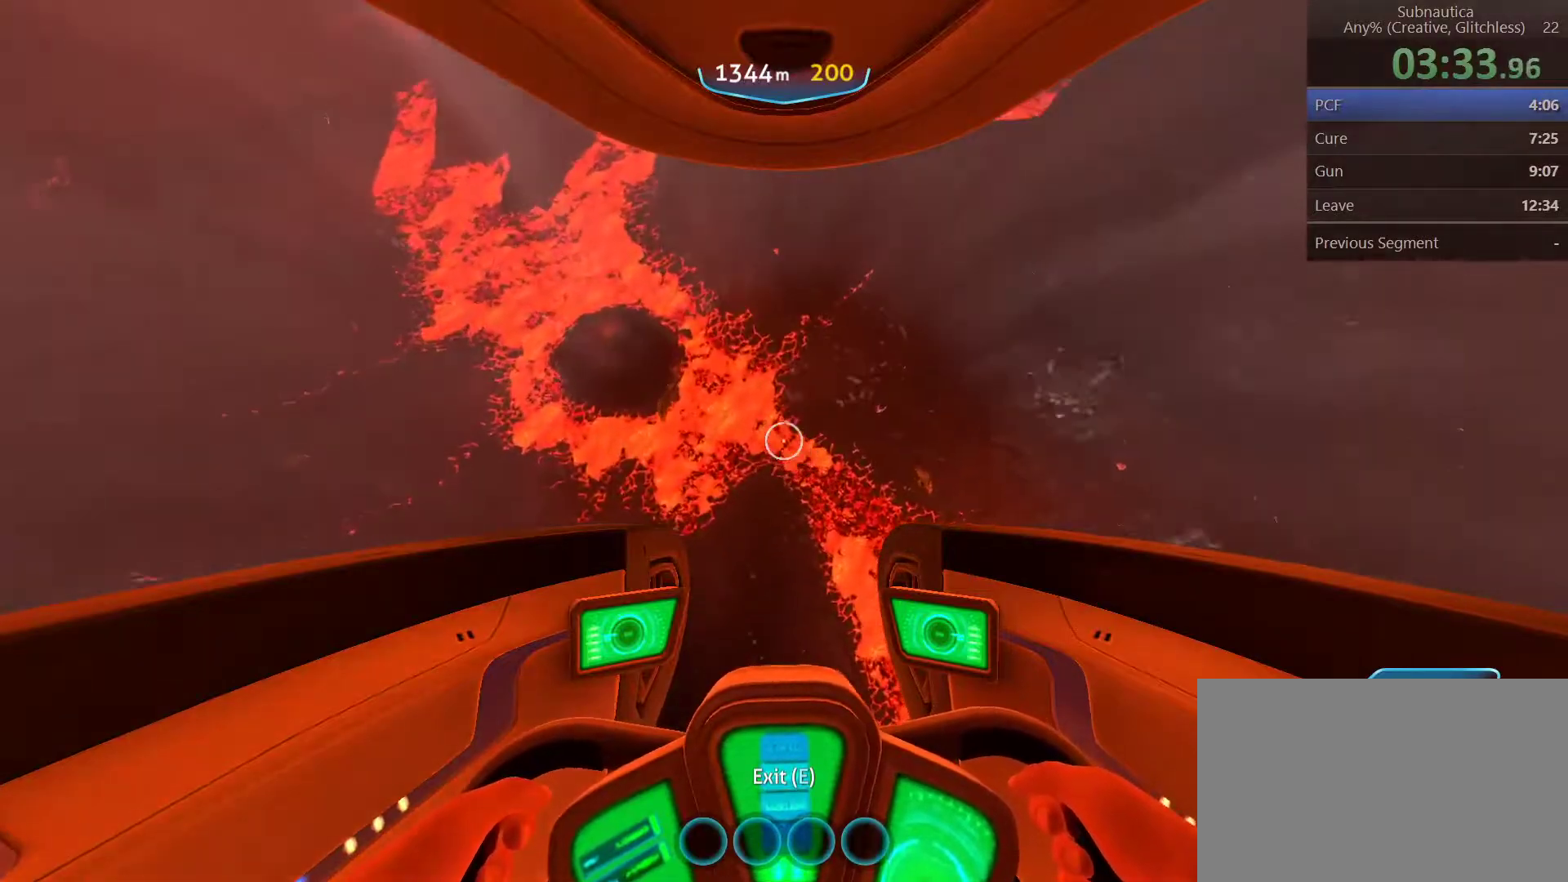
{"keys": ["a", "space", "w"], "mouse": [], "events": []}
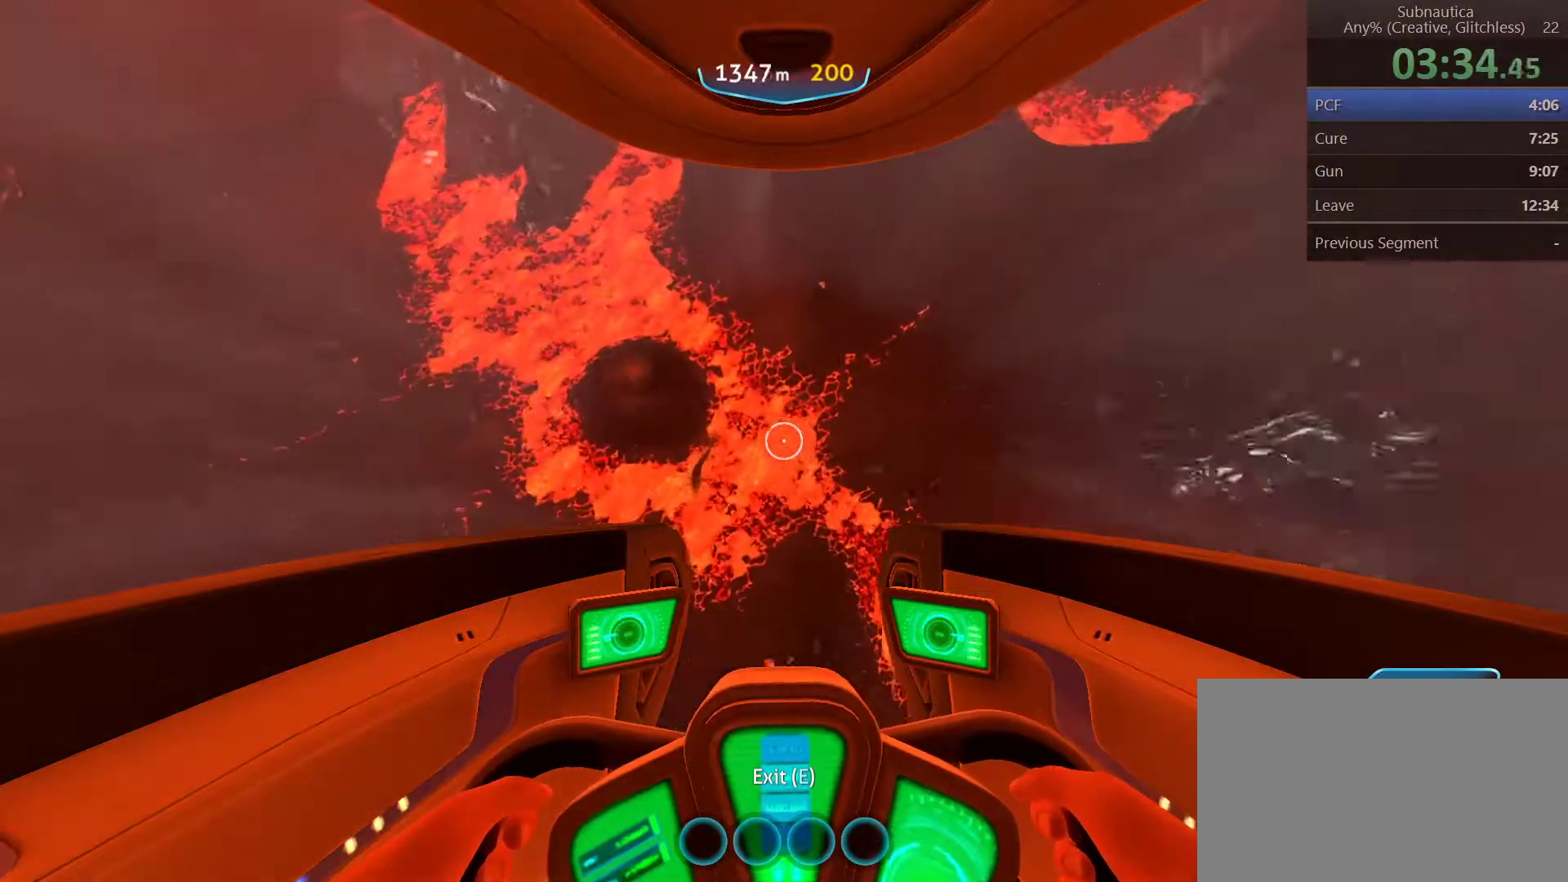
{"keys": ["a", "space", "w"], "mouse": [], "events": []}
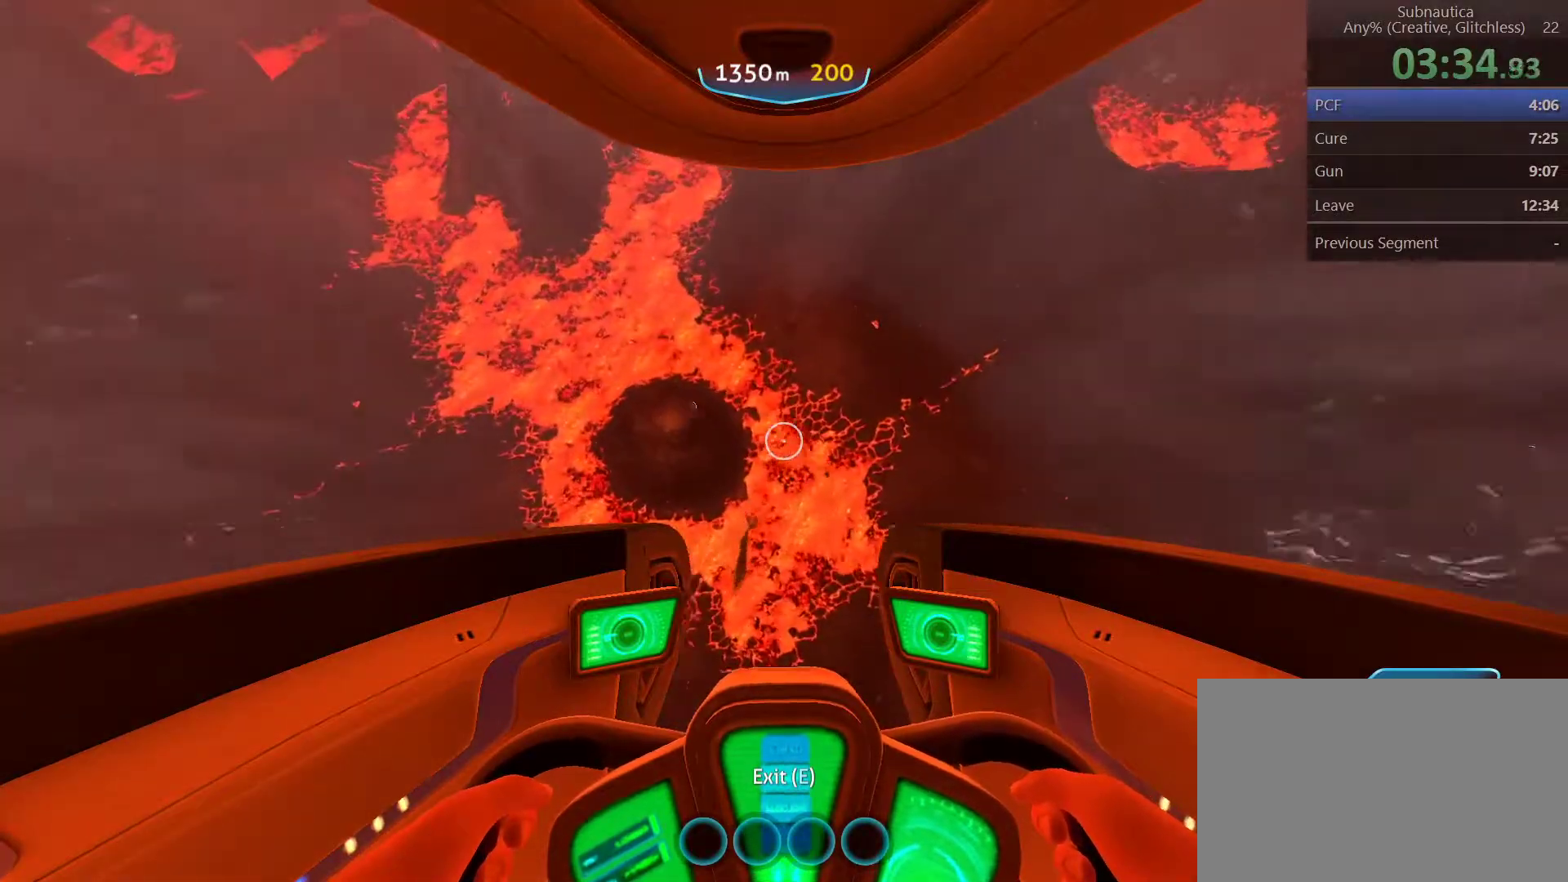
{"keys": ["a", "space", "w"], "mouse": [], "events": []}
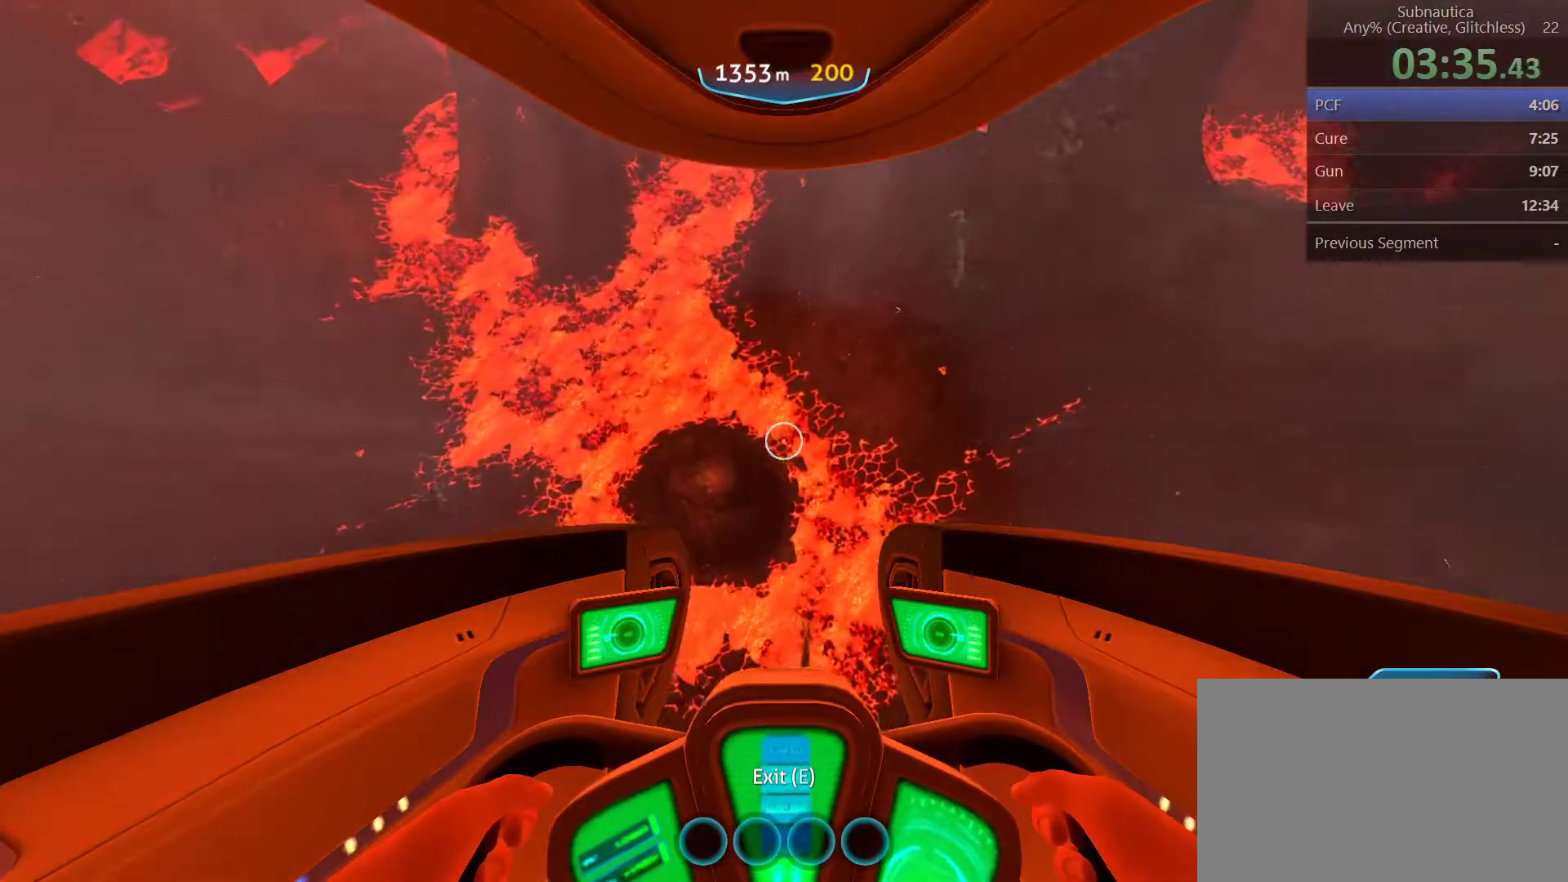
{"keys": ["a", "space", "w"], "mouse": [], "events": []}
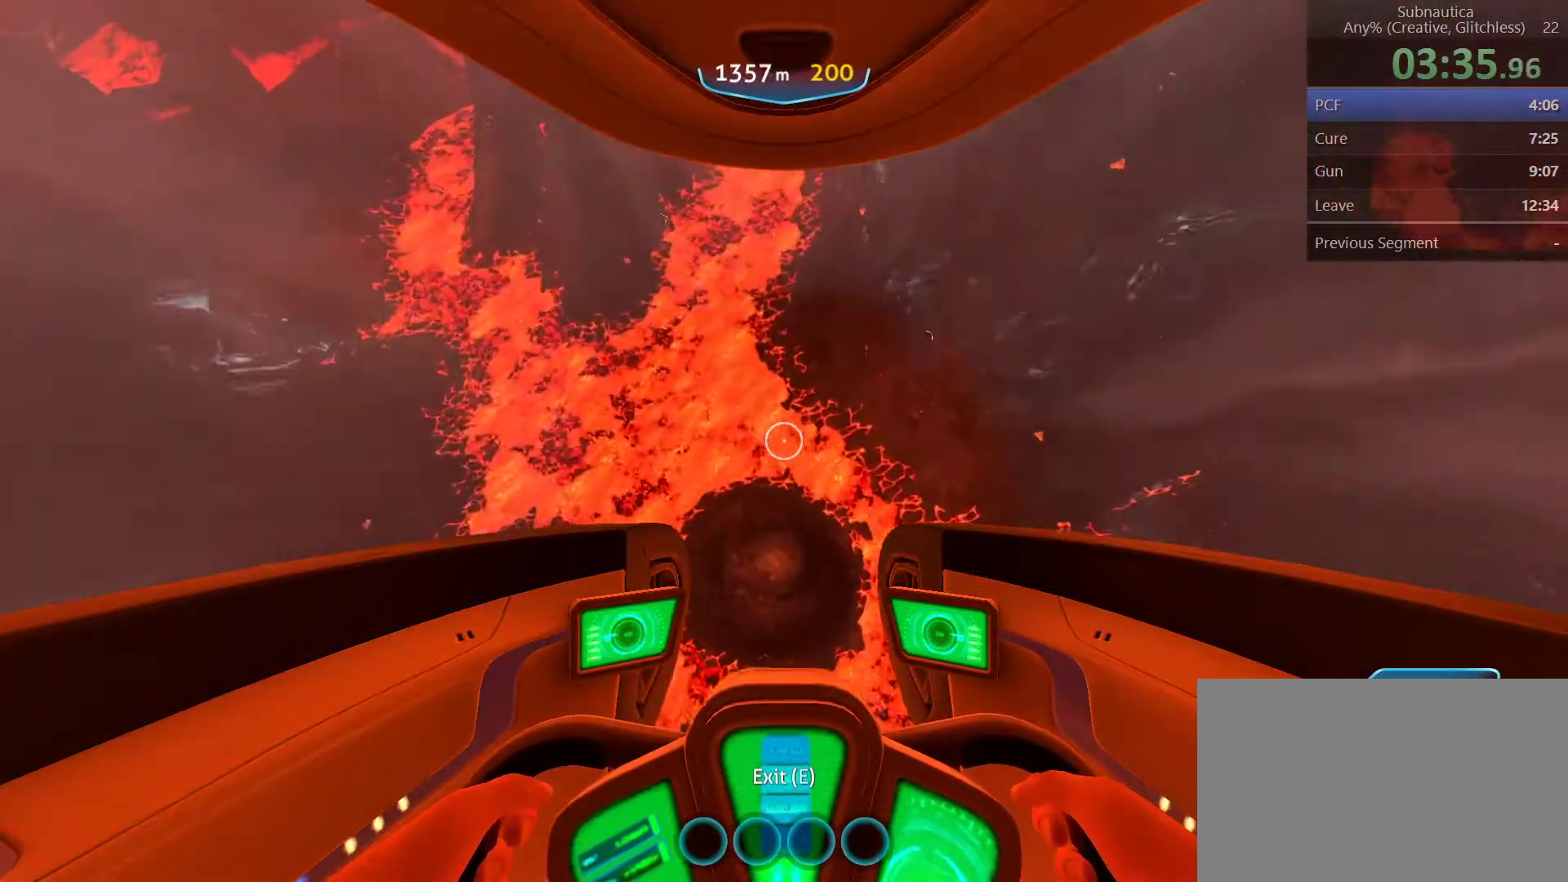
{"keys": ["a", "space", "w"], "mouse": [], "events": []}
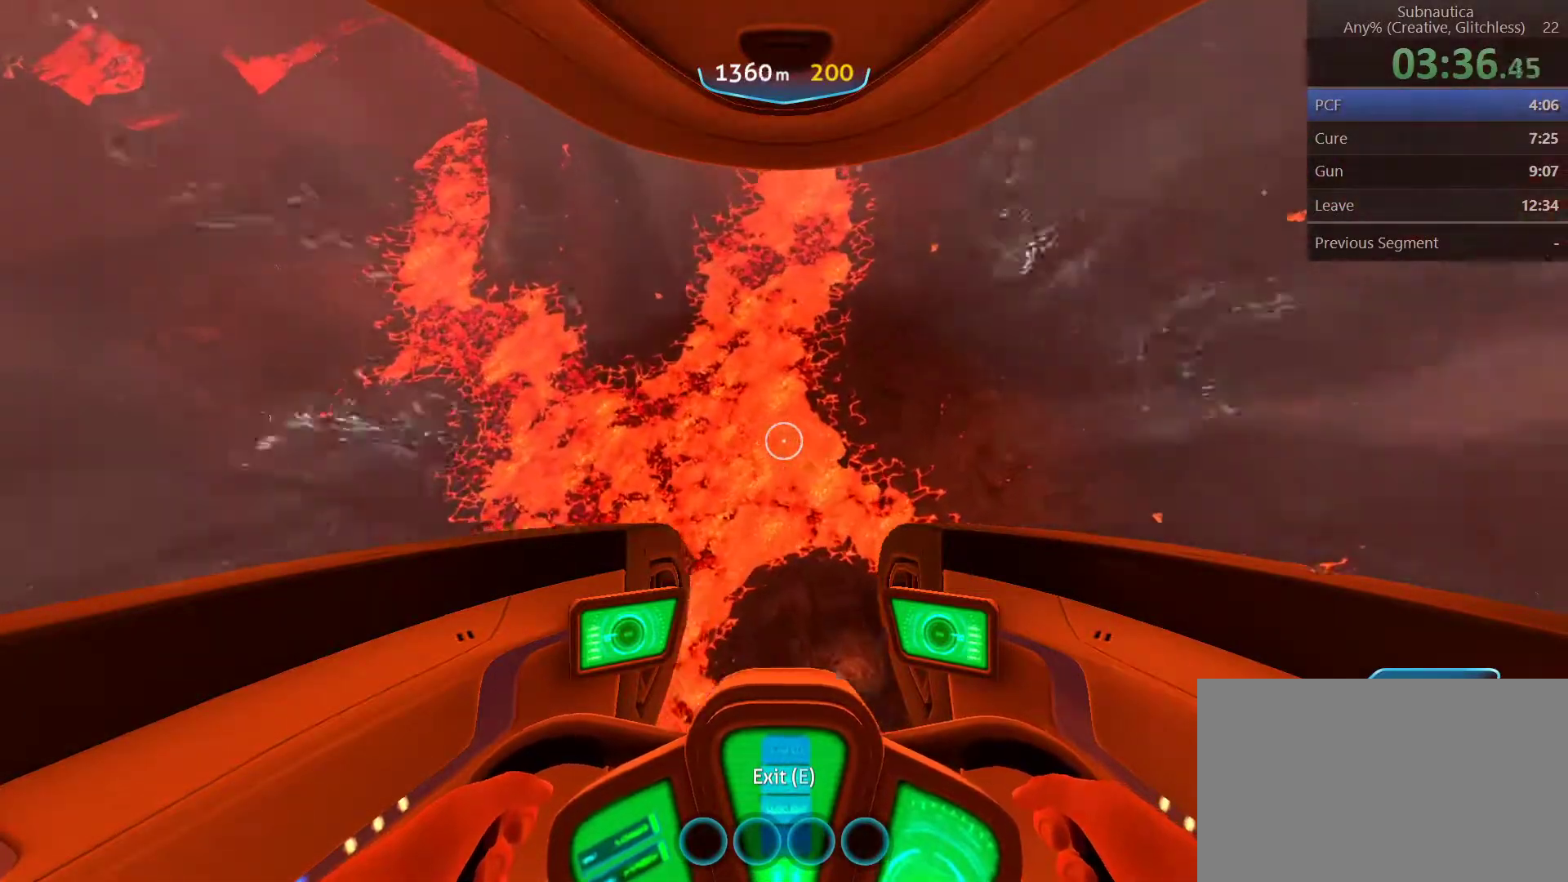
{"keys": ["a", "space", "w"], "mouse": [], "events": []}
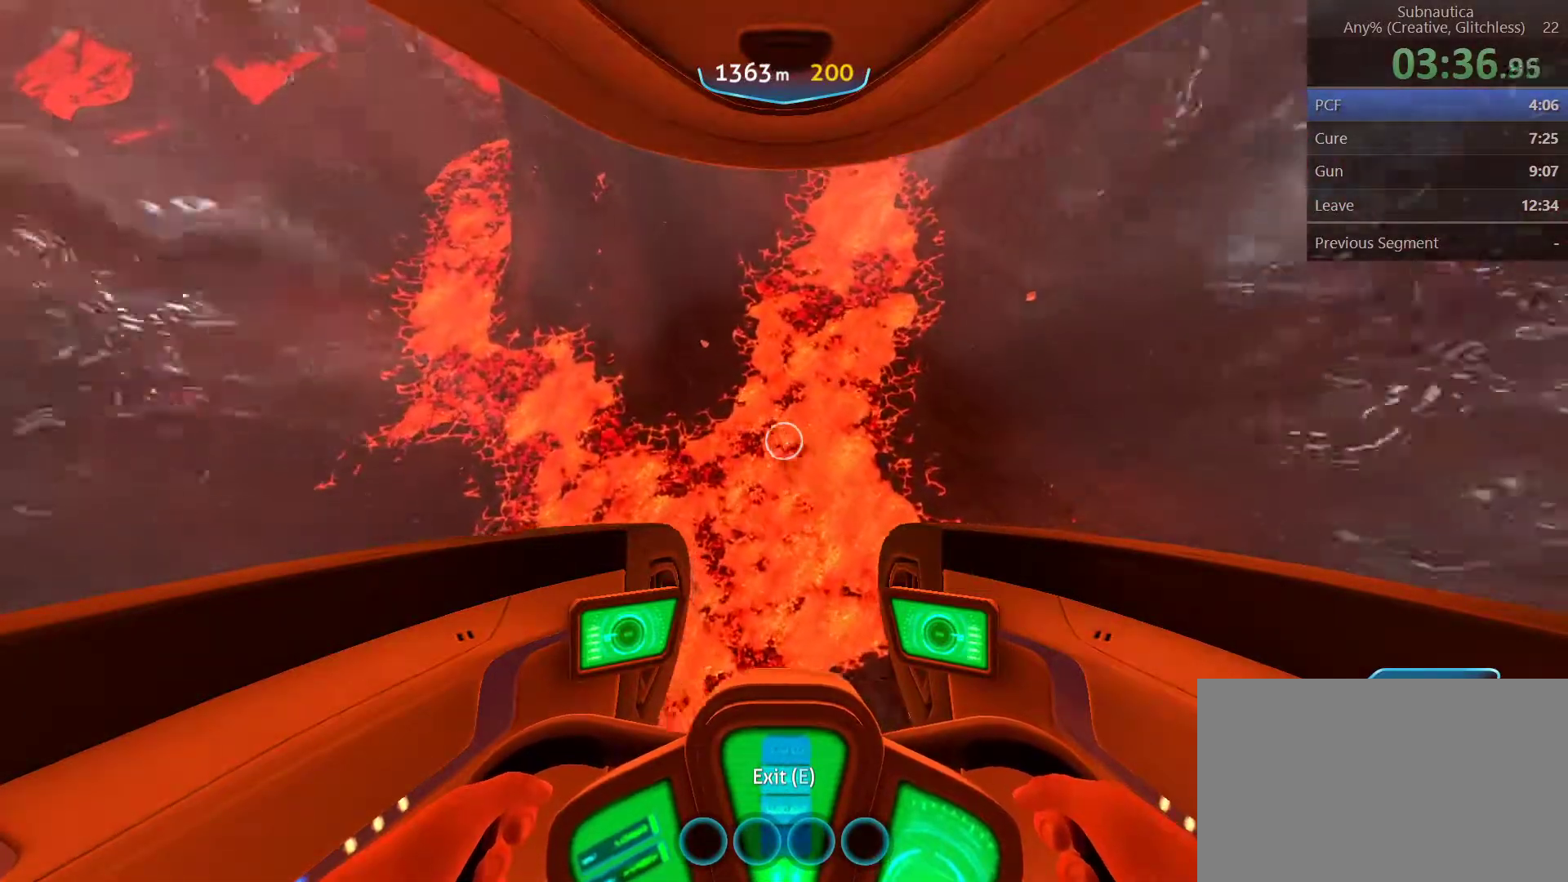
{"keys": ["a", "space", "w"], "mouse": [], "events": []}
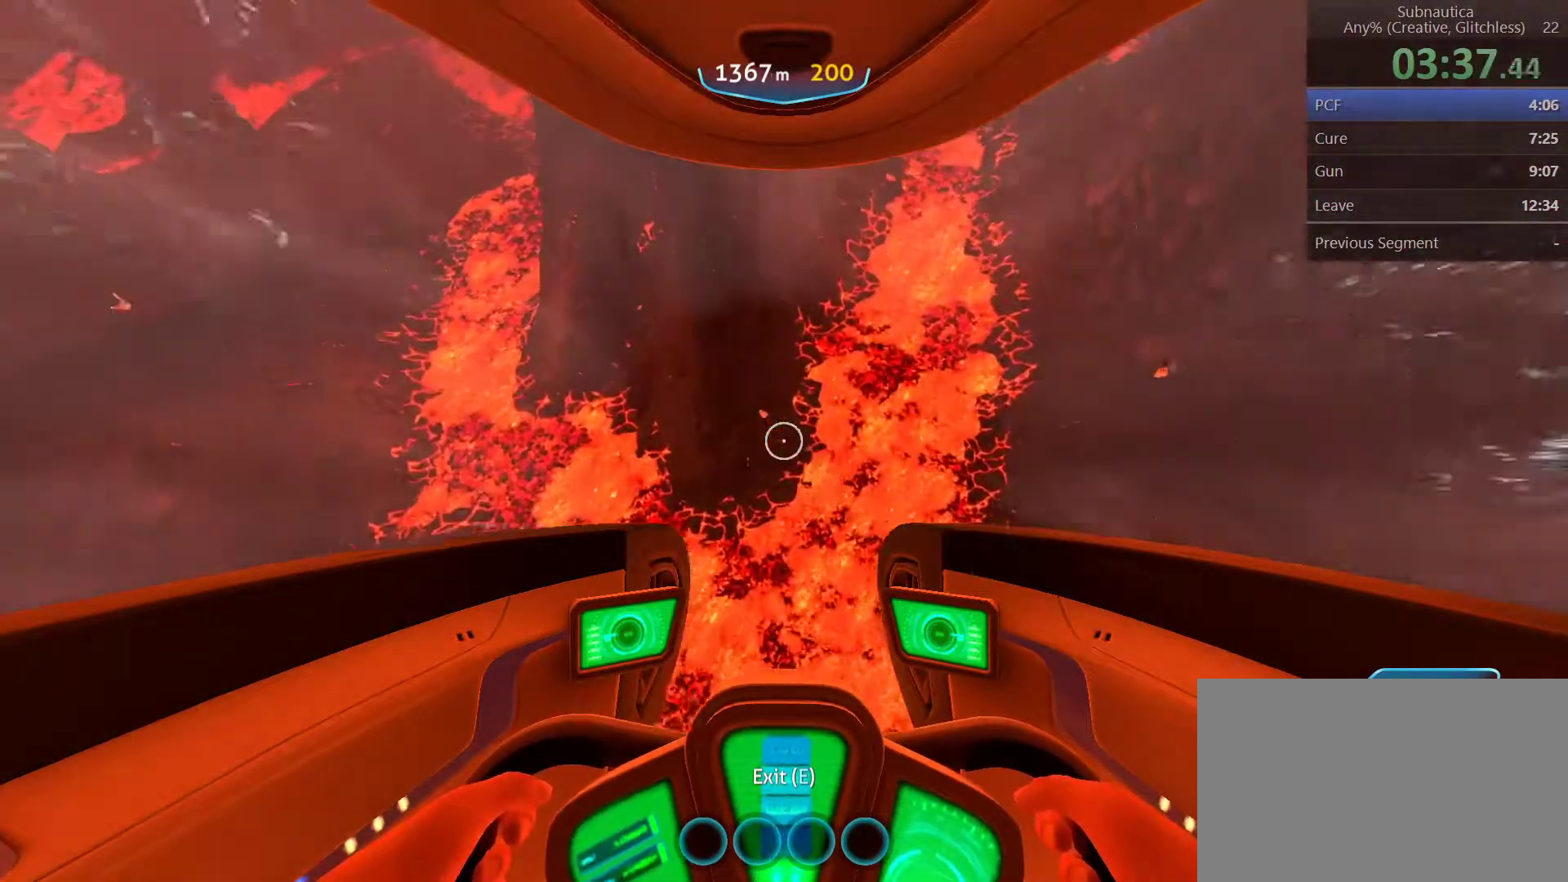
{"keys": ["a", "space", "w"], "mouse": [], "events": []}
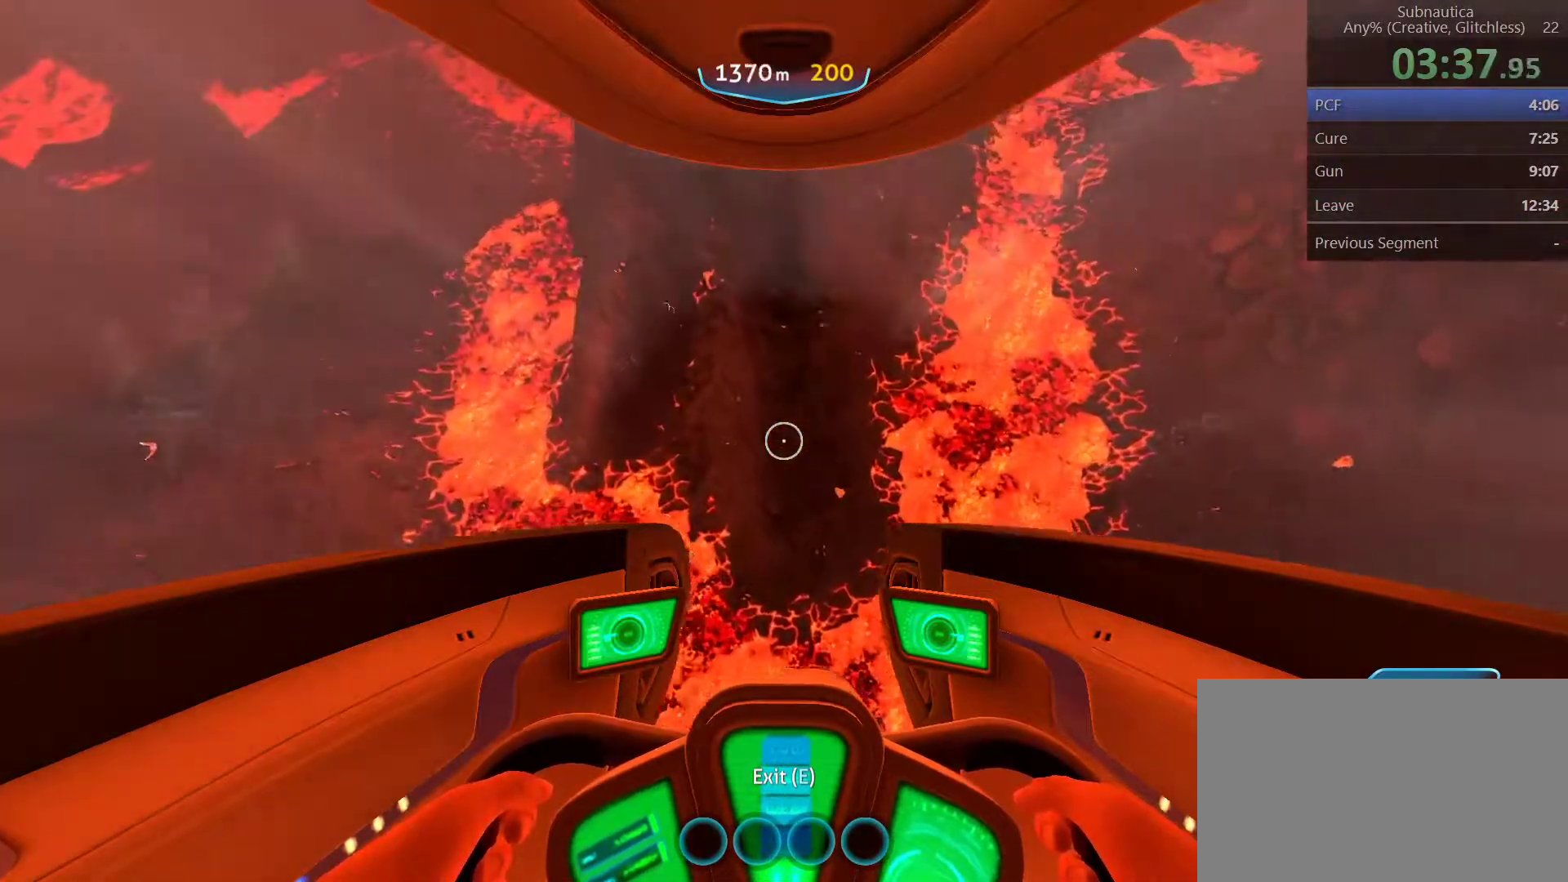
{"keys": ["a", "space", "w"], "mouse": [], "events": []}
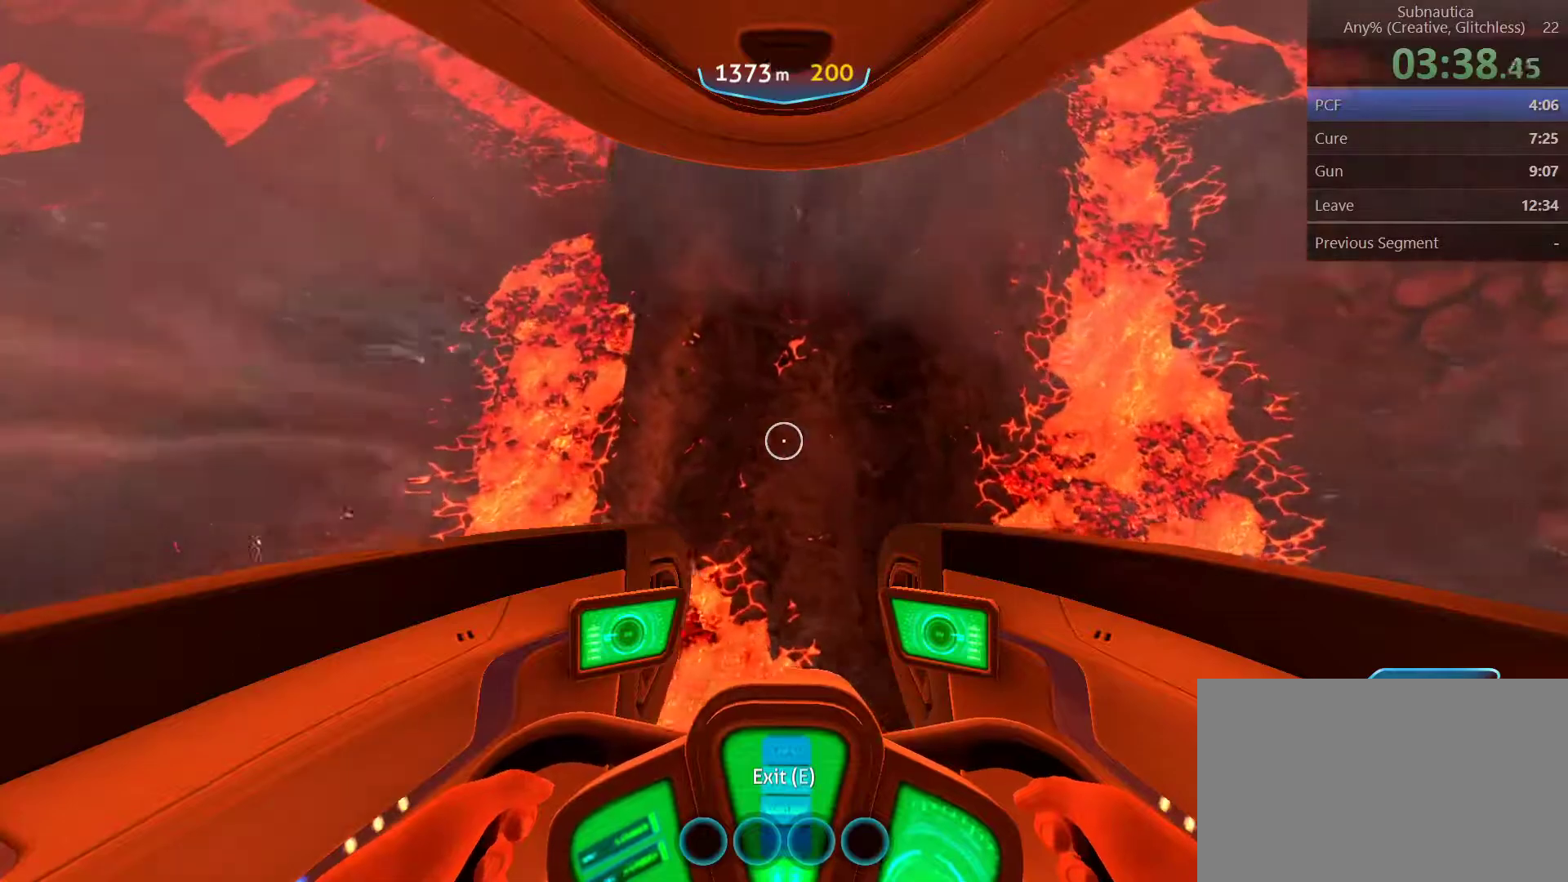
{"keys": ["a", "space", "w"], "mouse": [], "events": []}
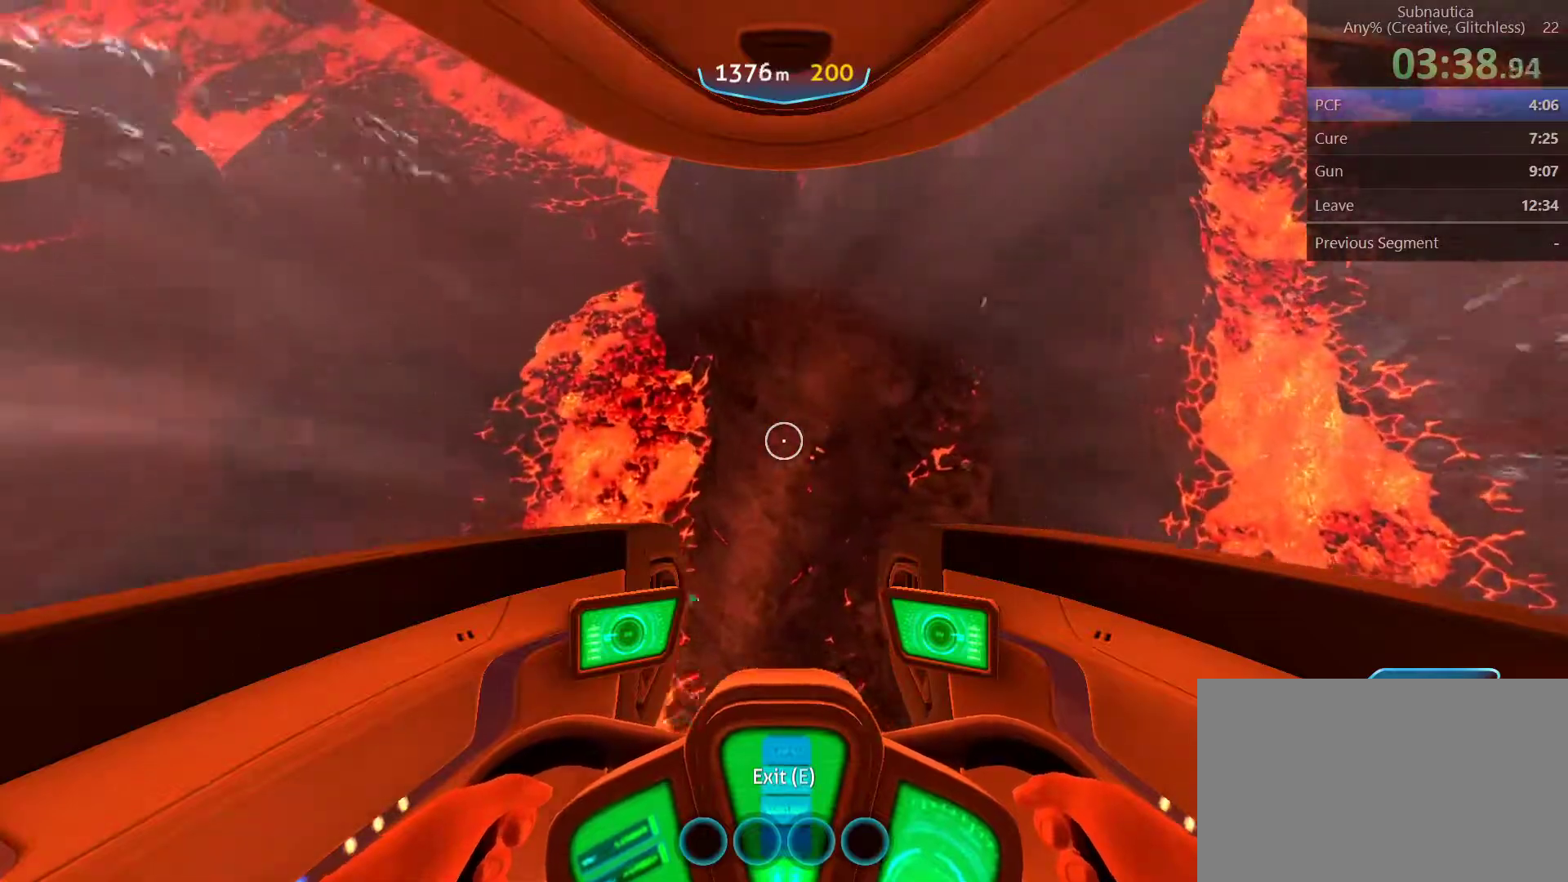
{"keys": ["a", "space", "w"], "mouse": [], "events": []}
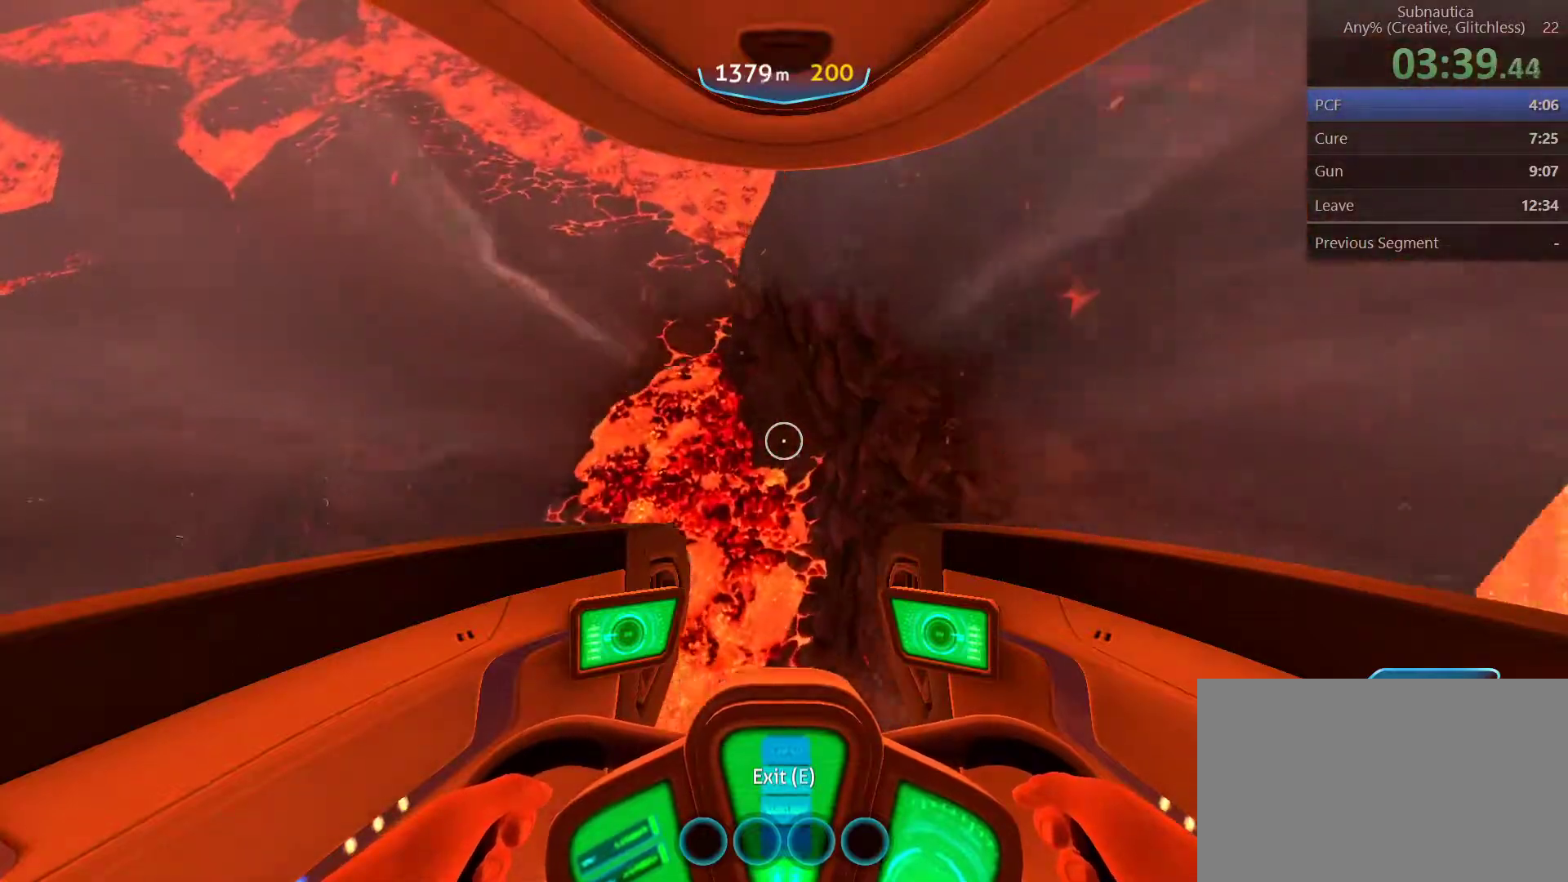
{"keys": ["a", "space", "w"], "mouse": [], "events": []}
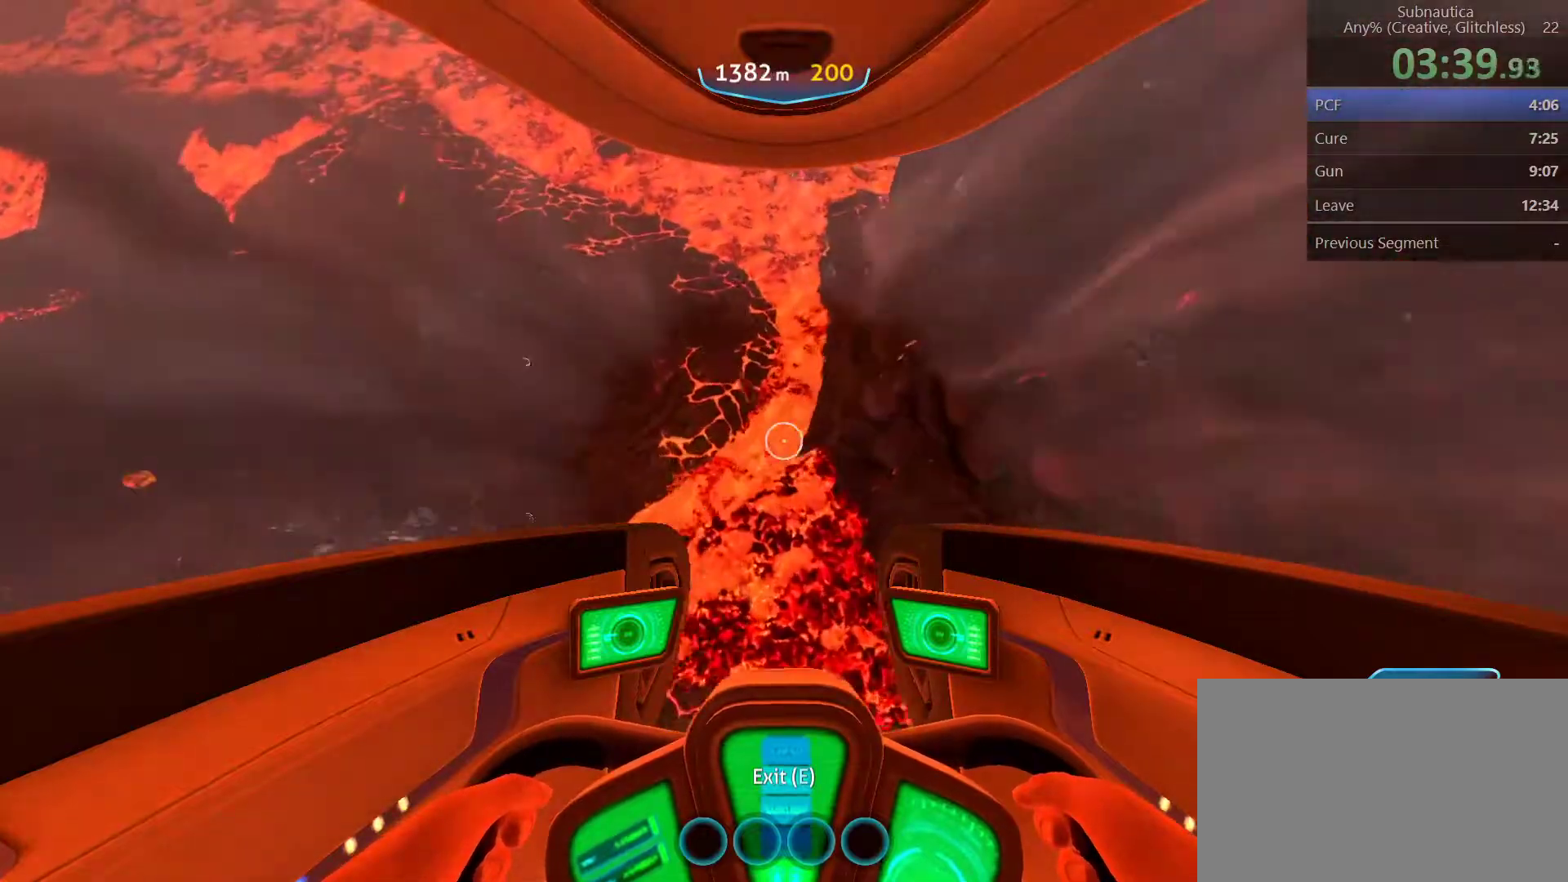
{"keys": ["a", "space", "w"], "mouse": [], "events": []}
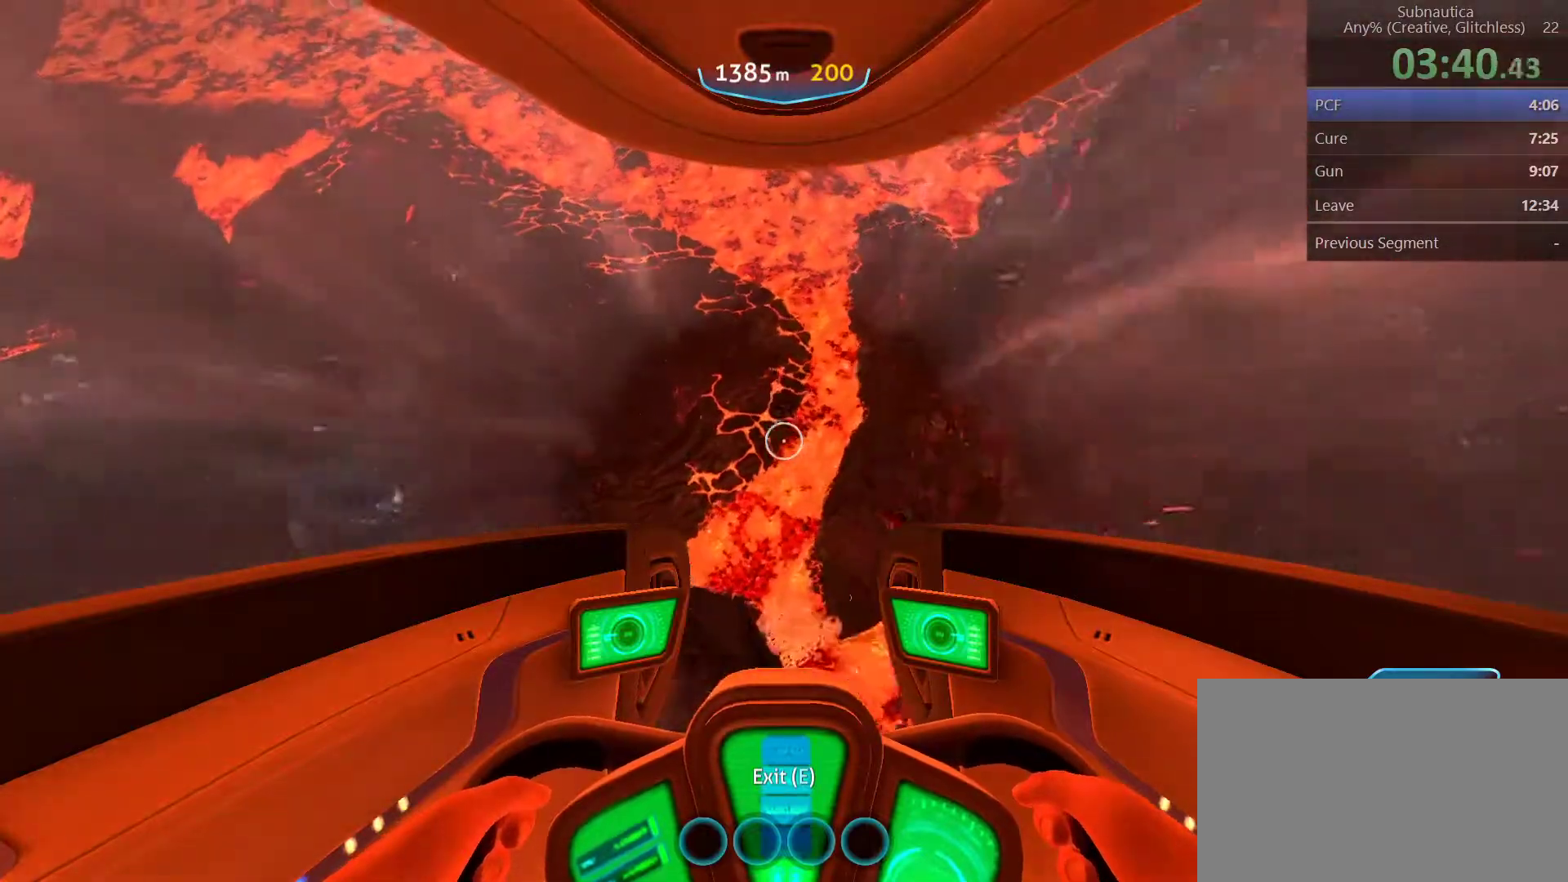
{"keys": ["a", "space", "w"], "mouse": [], "events": []}
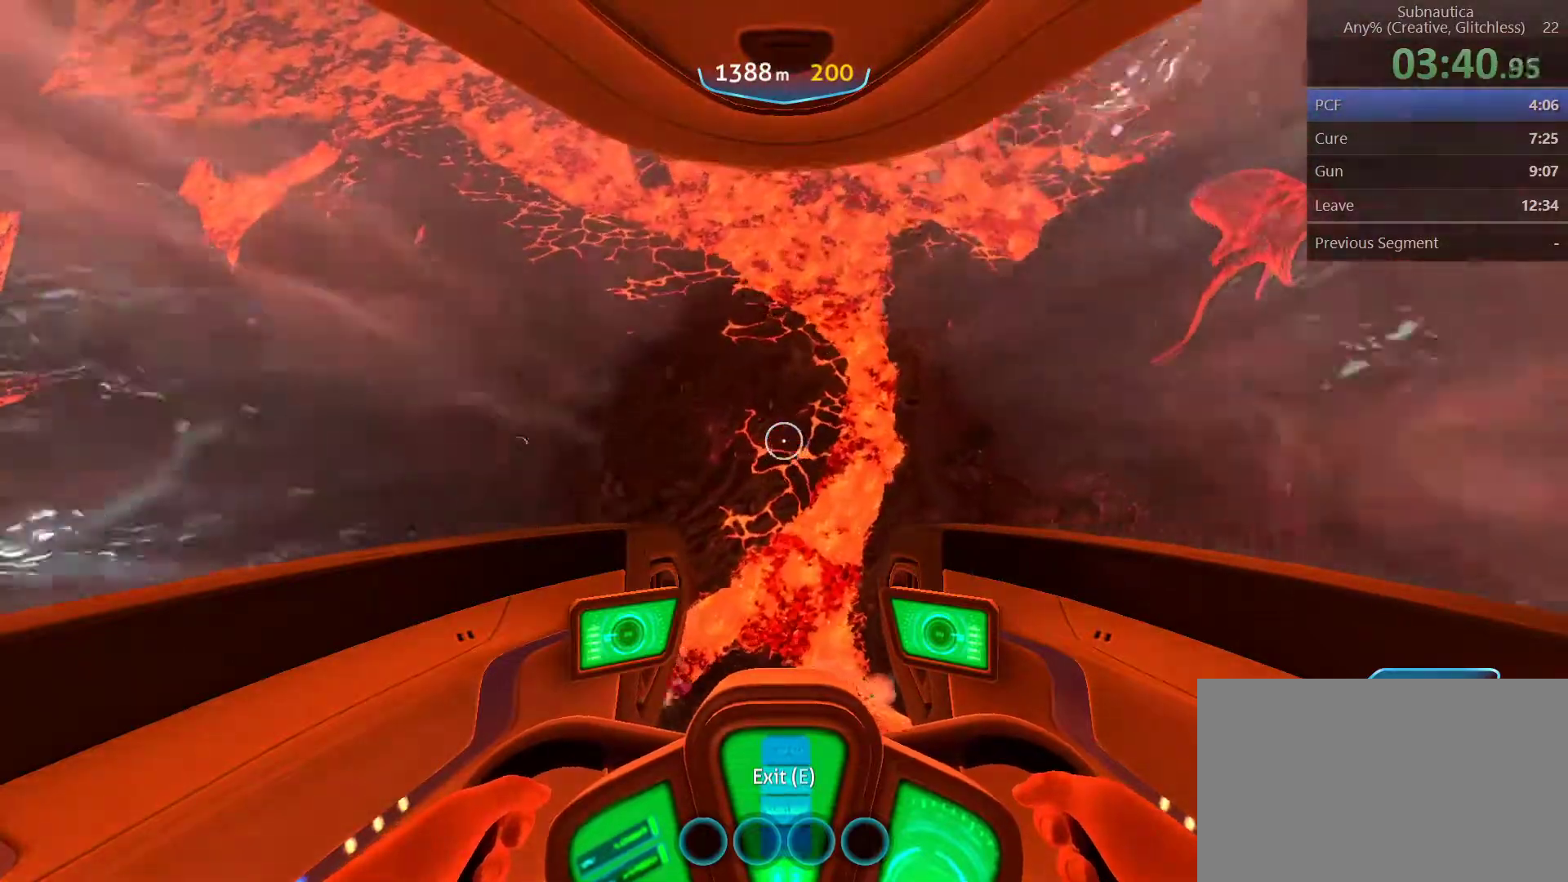
{"keys": ["a", "space", "w"], "mouse": [], "events": []}
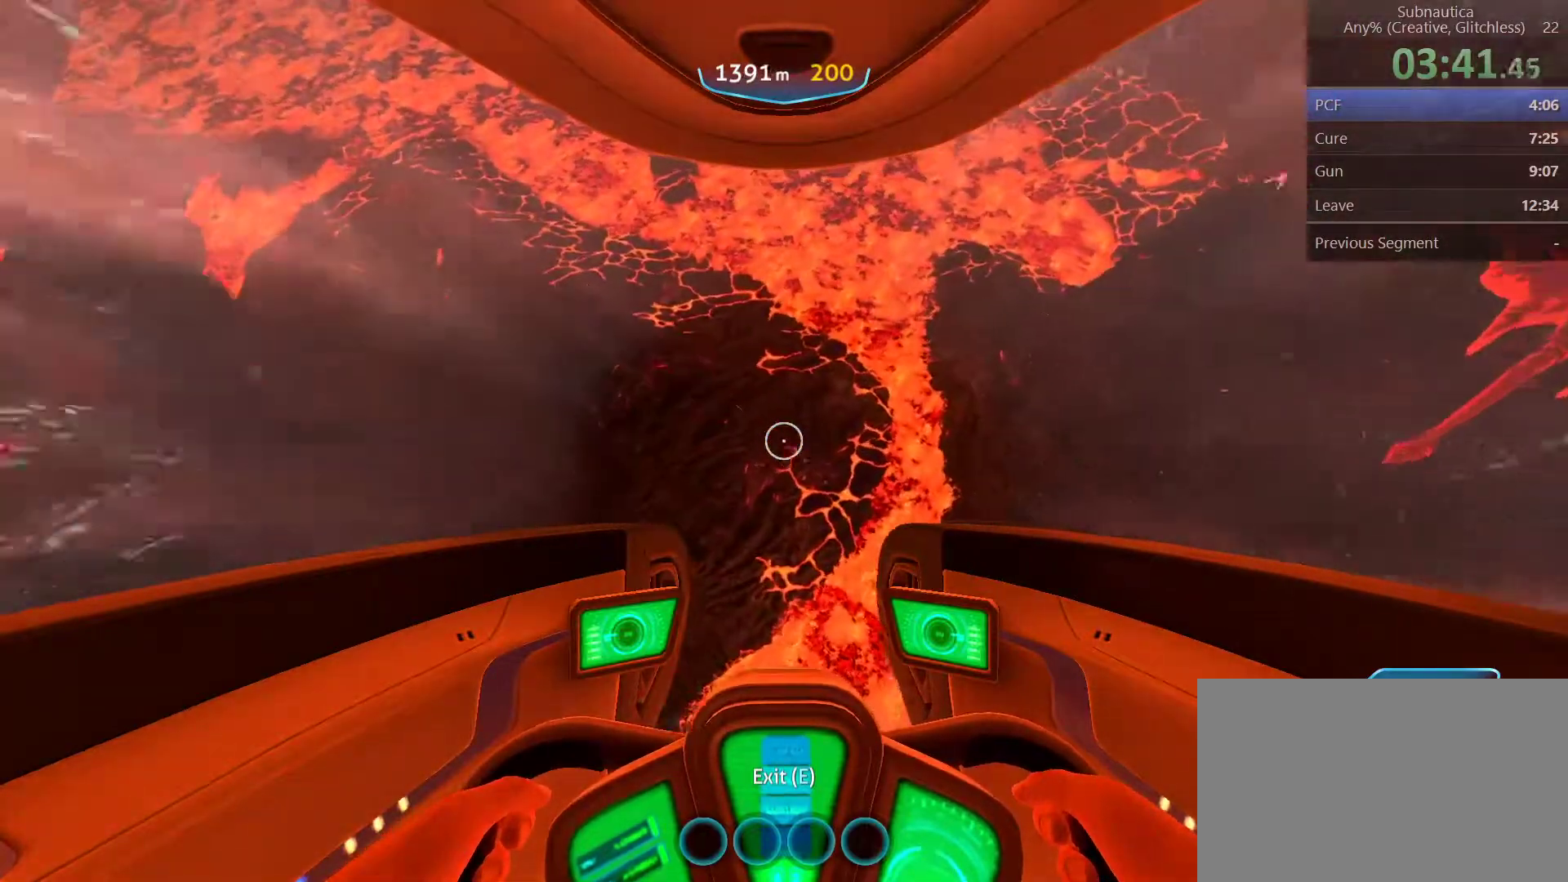
{"keys": ["a", "space", "w"], "mouse": [], "events": []}
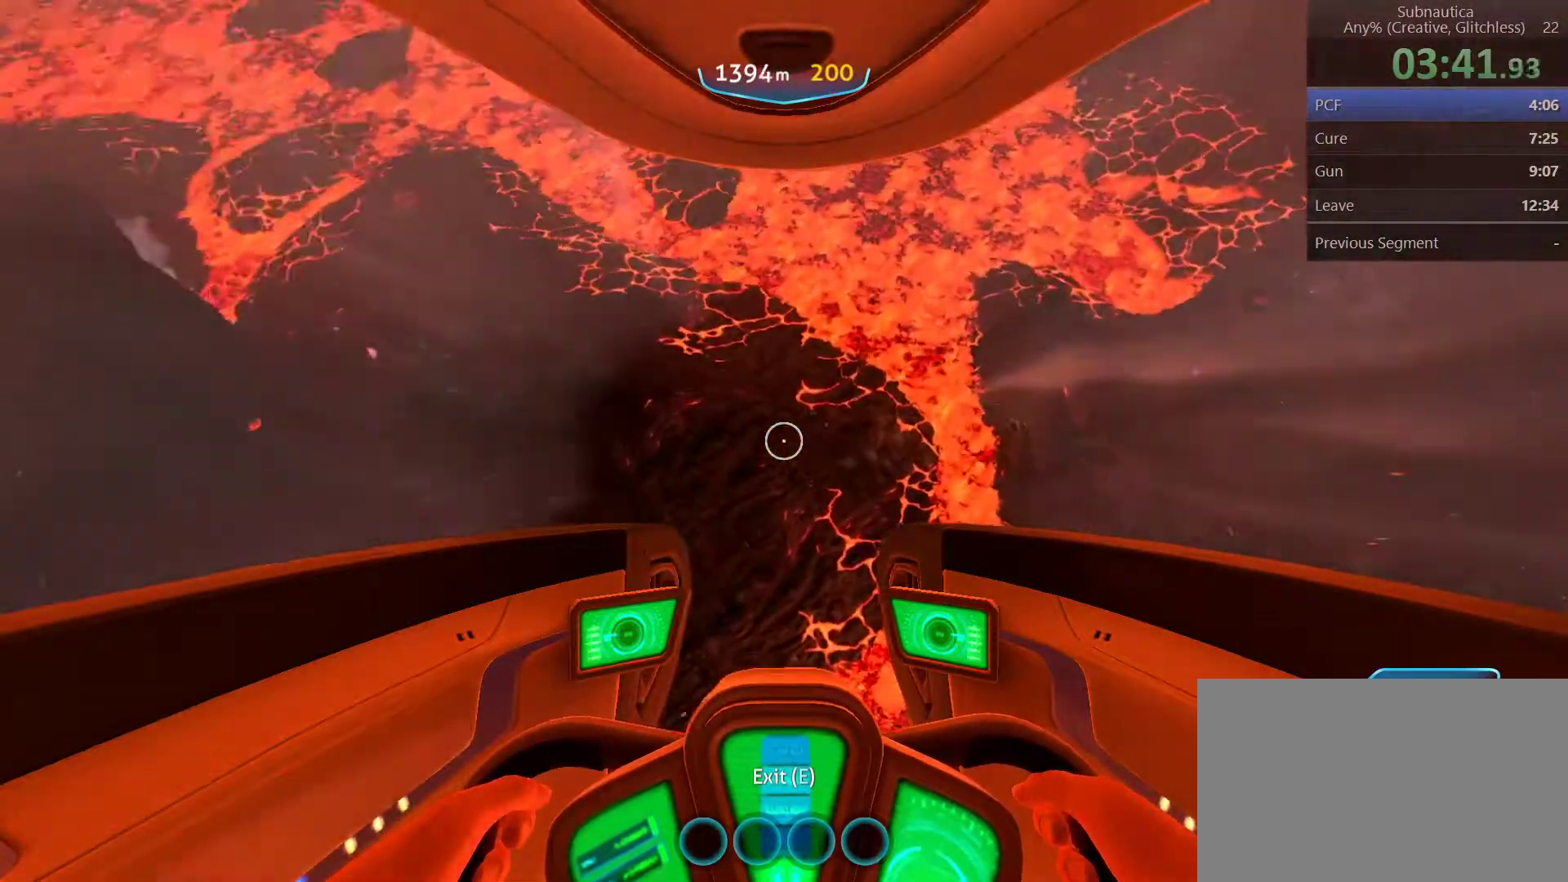
{"keys": ["a", "space", "w"], "mouse": [], "events": []}
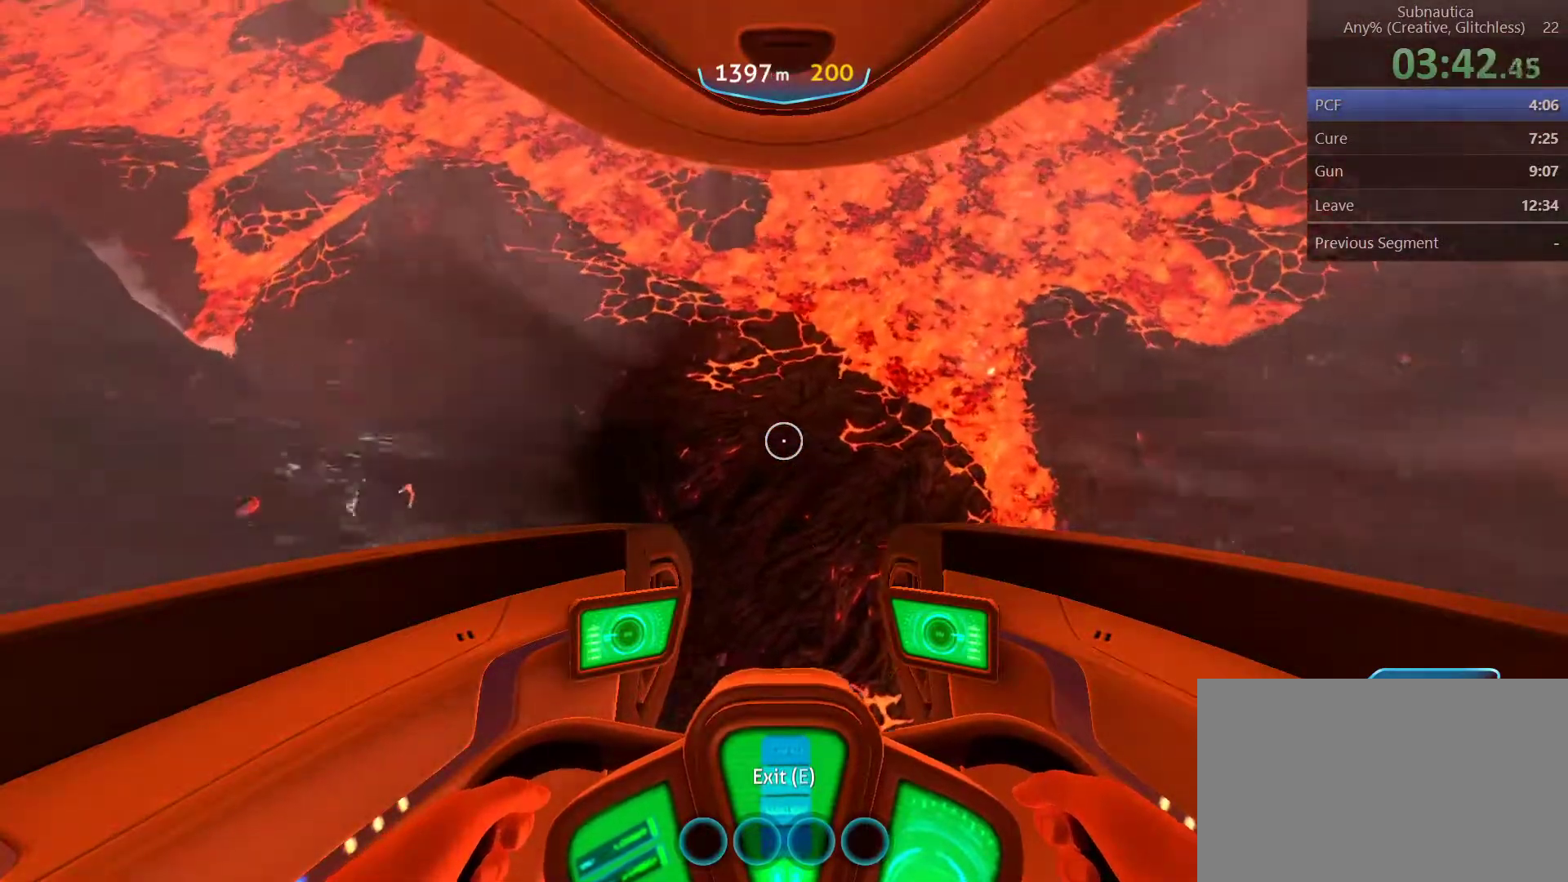
{"keys": ["a", "space", "w"], "mouse": [], "events": []}
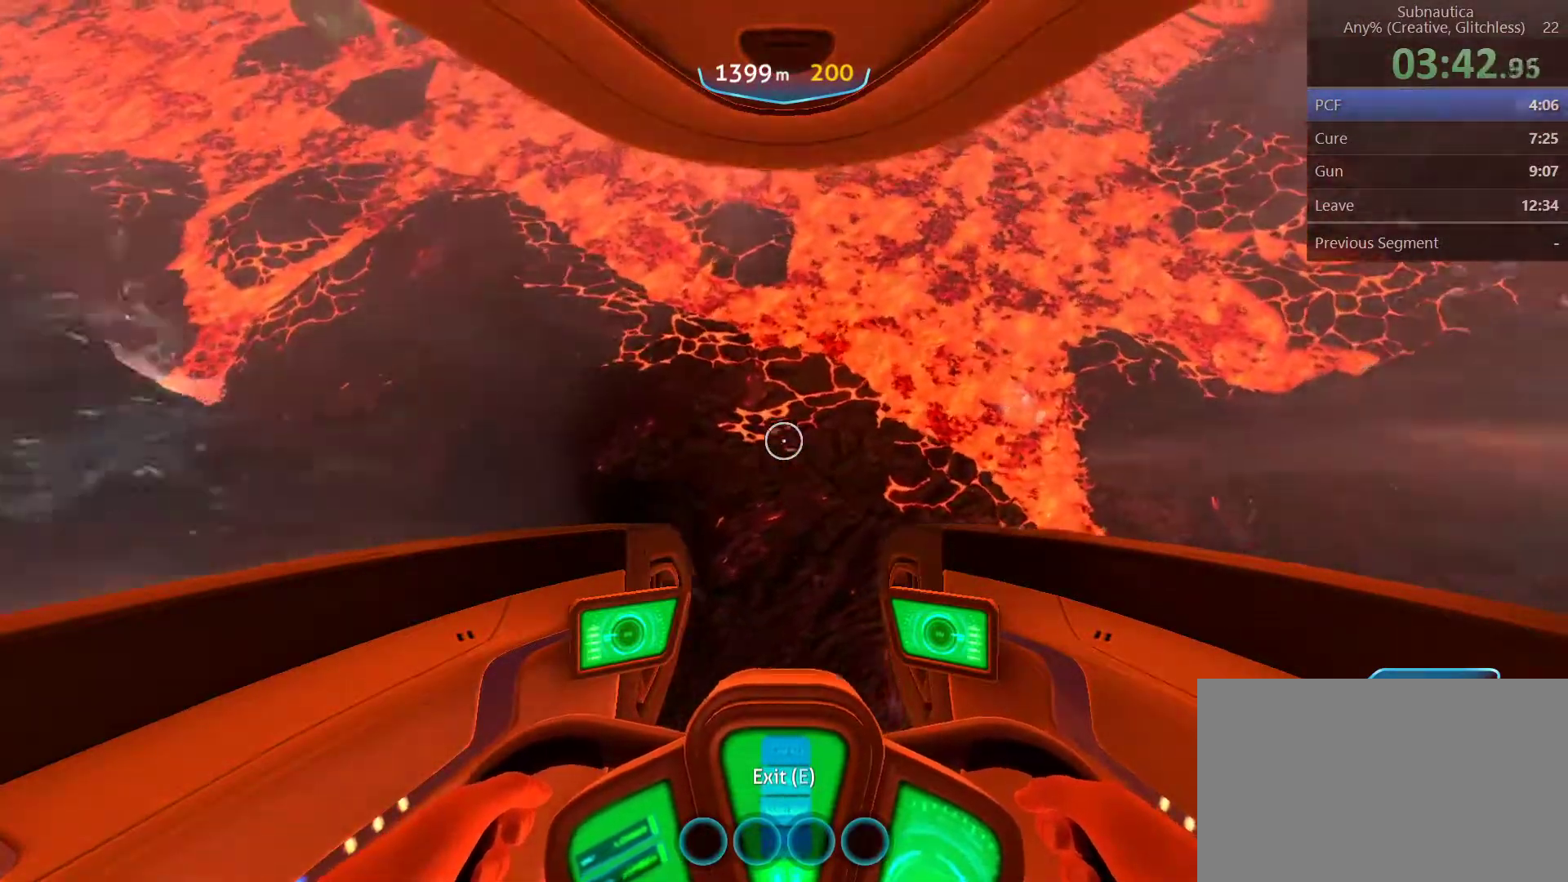
{"keys": ["a", "space", "w"], "mouse": [], "events": []}
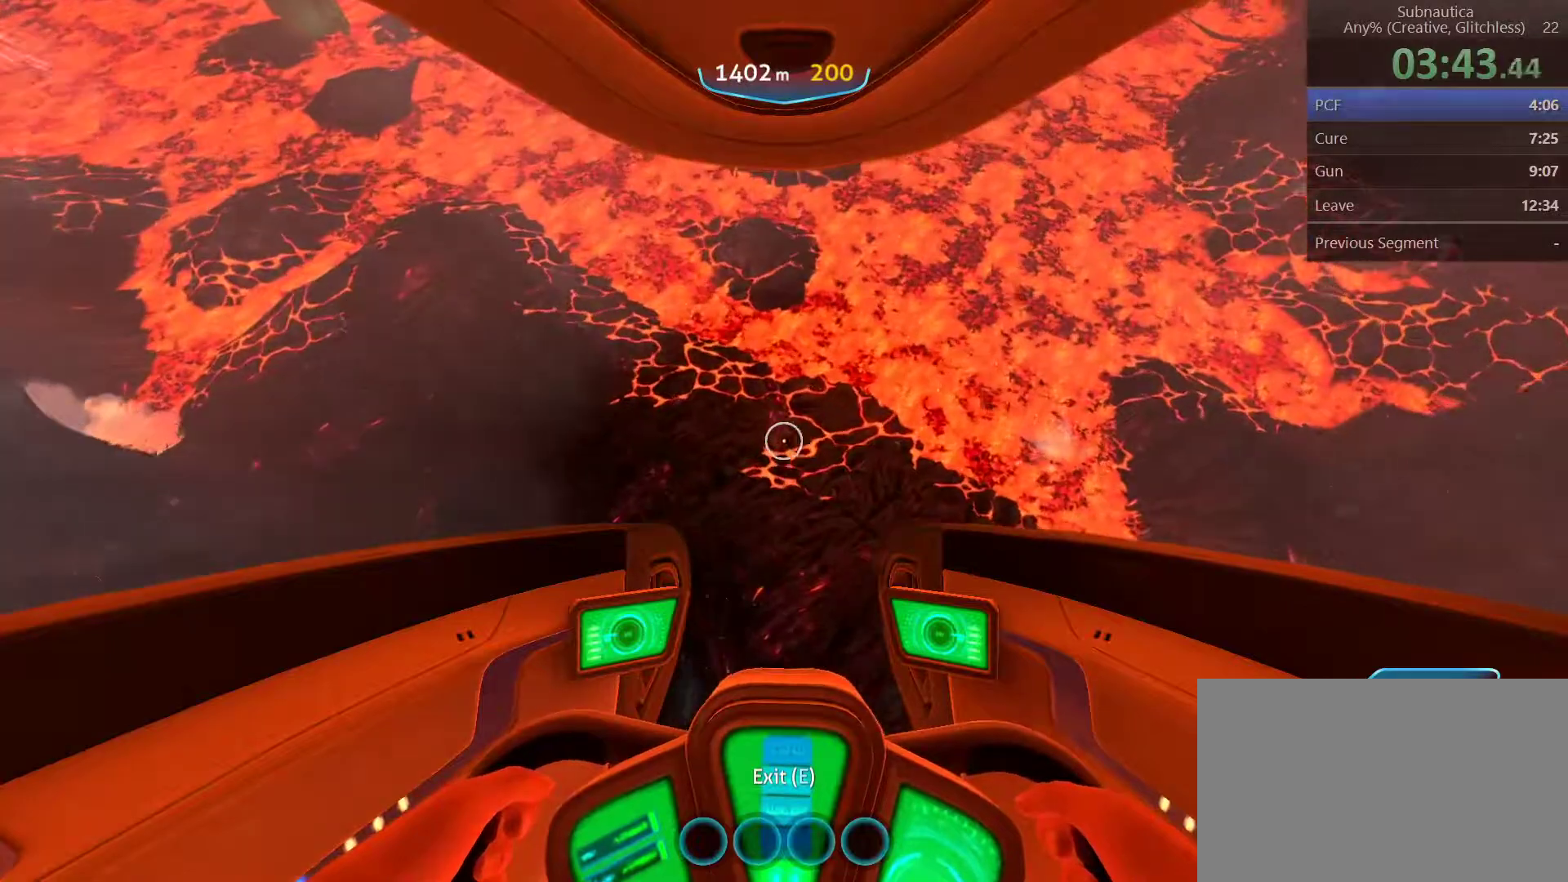
{"keys": ["a", "space", "w"], "mouse": [], "events": []}
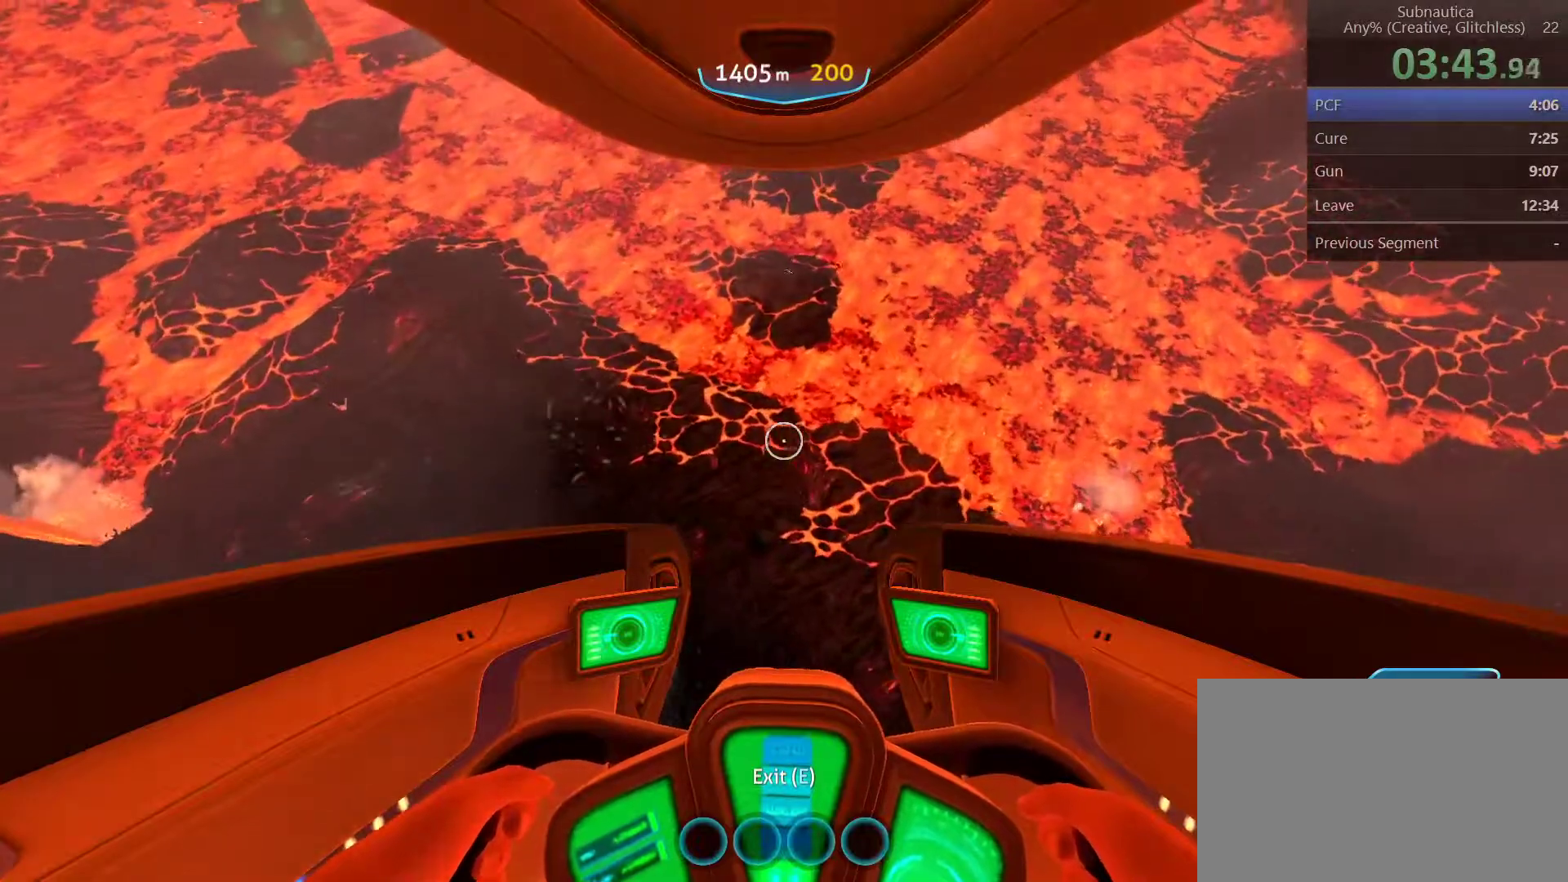
{"keys": ["a", "space", "w"], "mouse": [], "events": []}
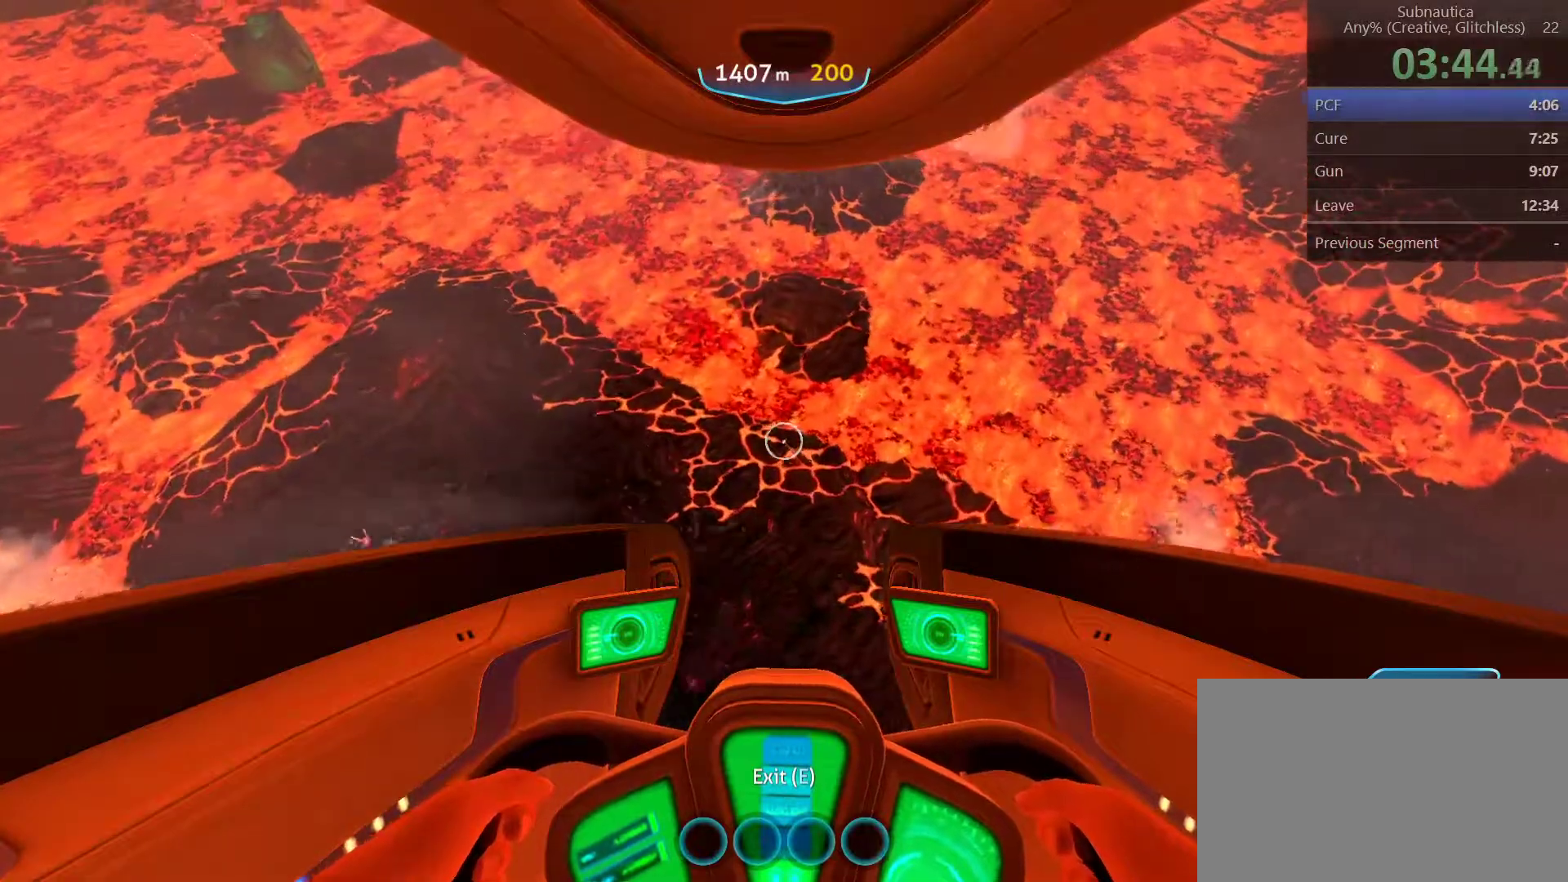
{"keys": ["a", "space", "w"], "mouse": [], "events": []}